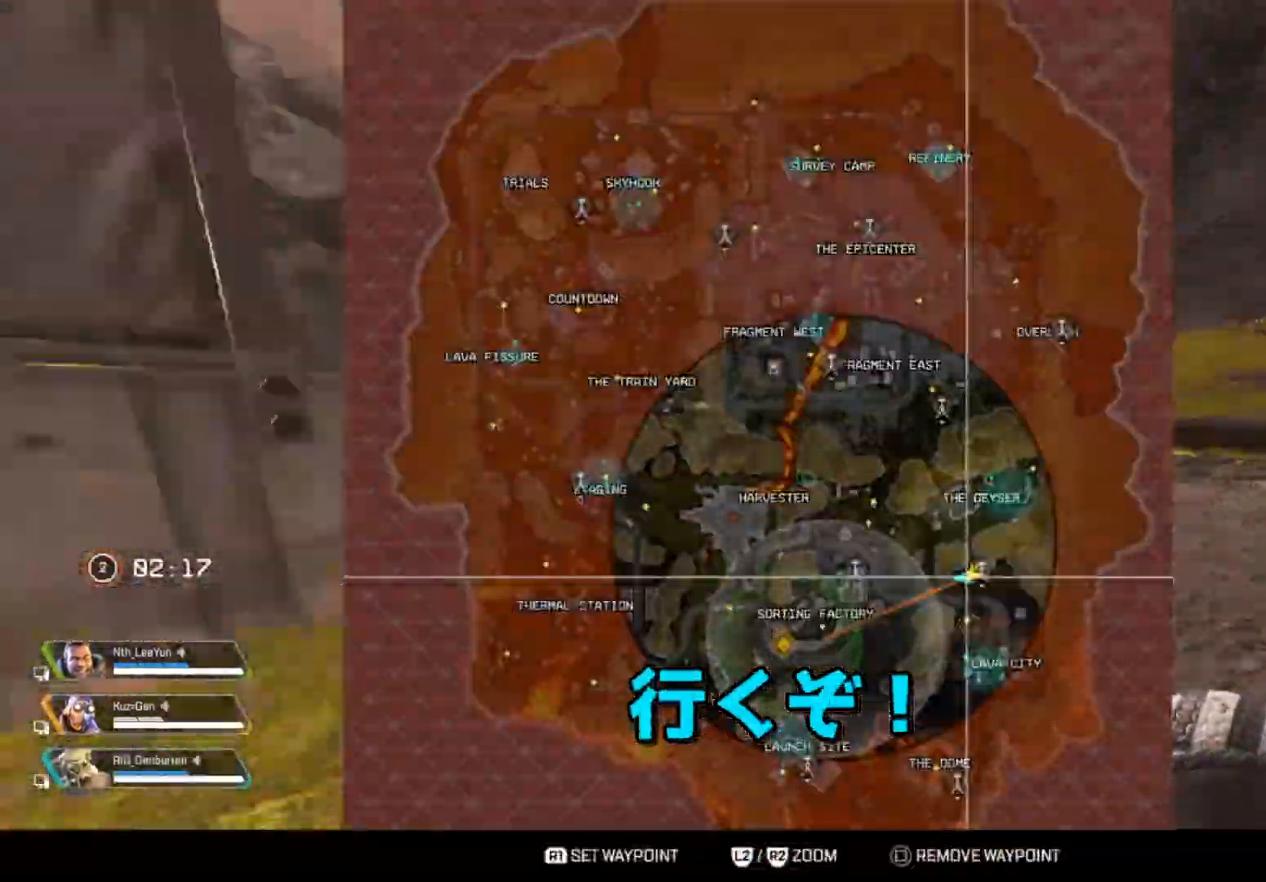
Gameplay with a controller (PlayStation layout); each line is a JSON object with the inputs held at the frame after it (dt_ms = milliseconds from this image to that frame). "events" lists button and stick changes between this image and that frame as [ms after this image, input, new state], when the widget could be followed in between.
{"dt_ms": 500, "buttons": [], "left_stick": "up", "right_stick": "center", "events": [[183, "TOUCHPAD", "down"], [233, "left_stick", "up"], [283, "TOUCHPAD", "up"], [300, "L3", "down"], [450, "L3", "up"]]}
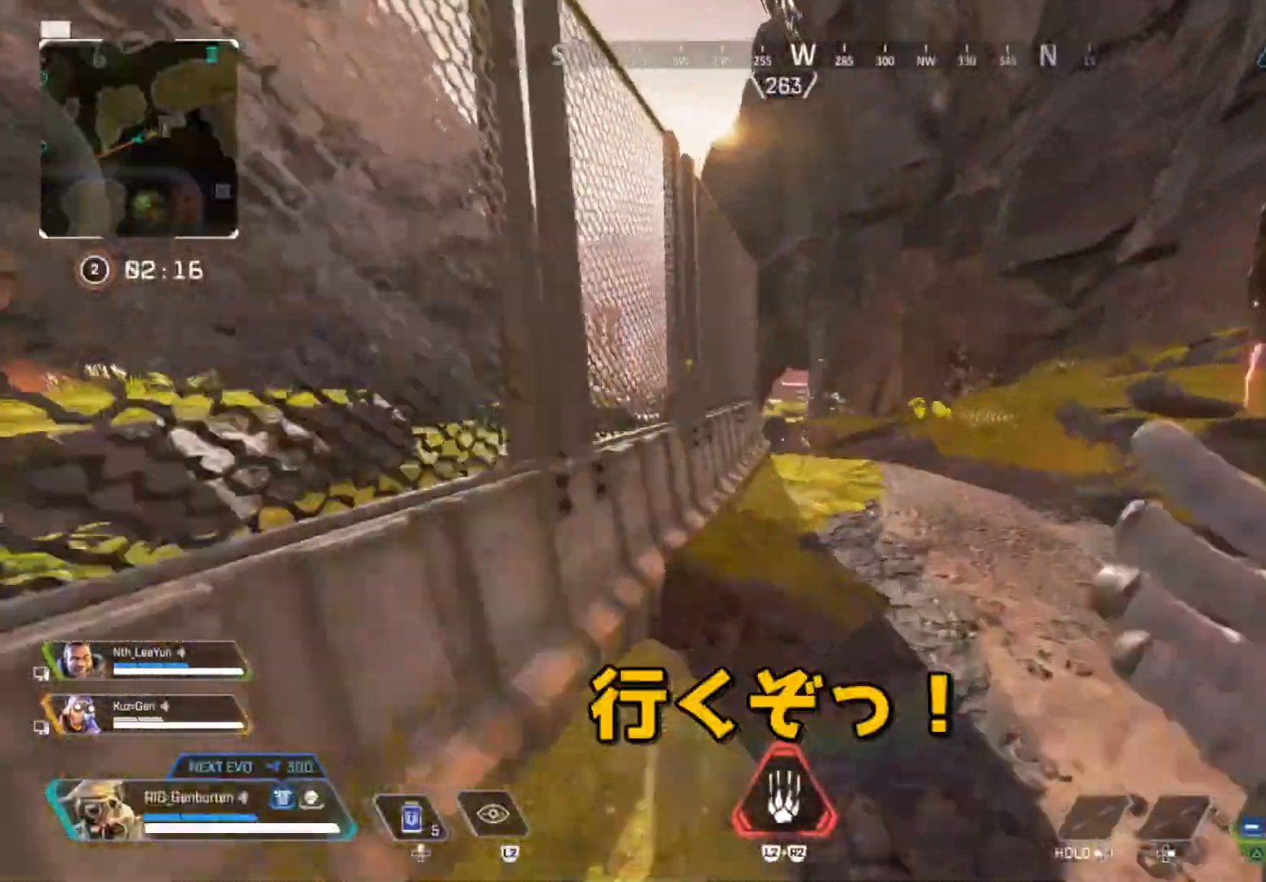
{"dt_ms": 500, "buttons": [], "left_stick": "up", "right_stick": "center", "events": []}
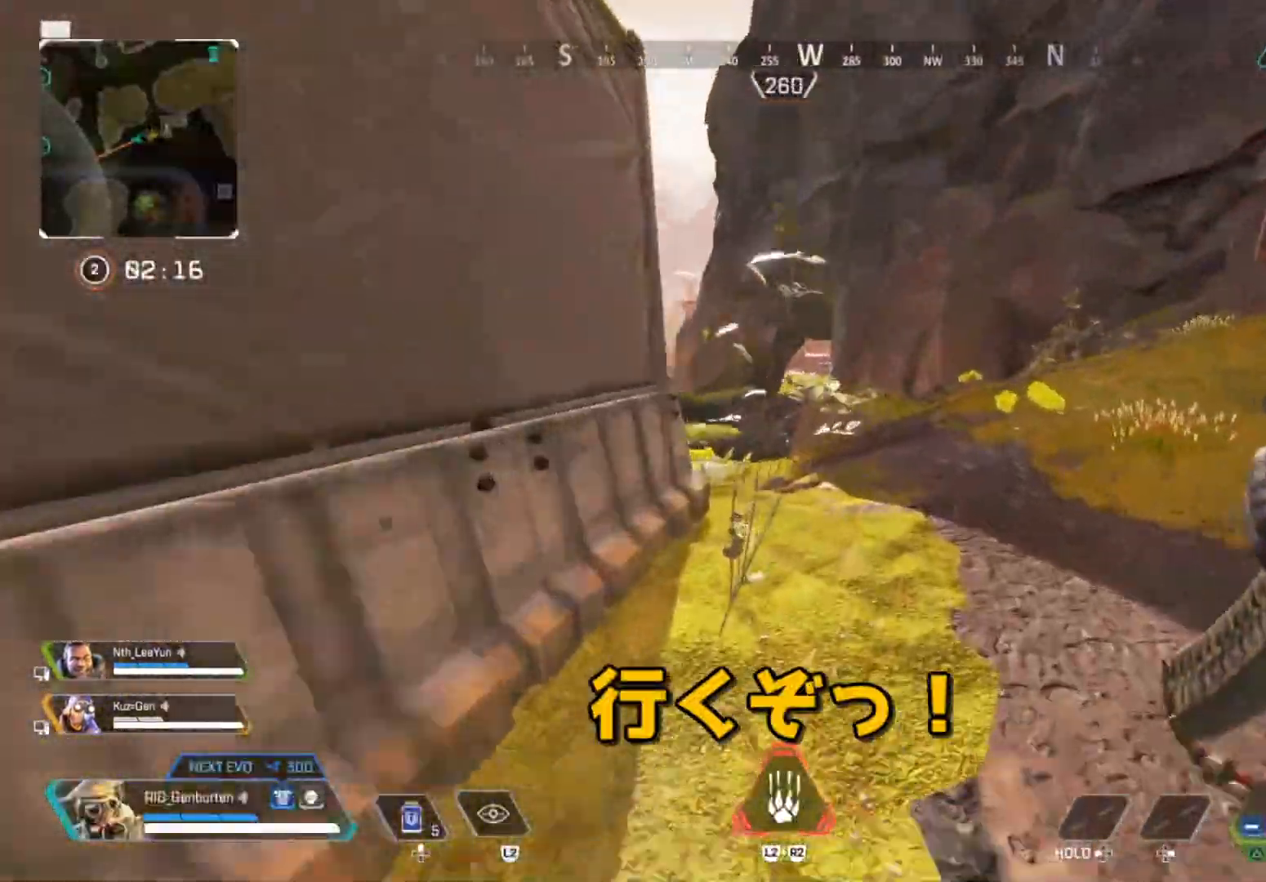
{"dt_ms": 500, "buttons": [], "left_stick": "up", "right_stick": "center", "events": [[200, "DPAD_UP", "down"], [400, "right_stick", "right"], [467, "right_stick", "center"], [500, "DPAD_UP", "up"]]}
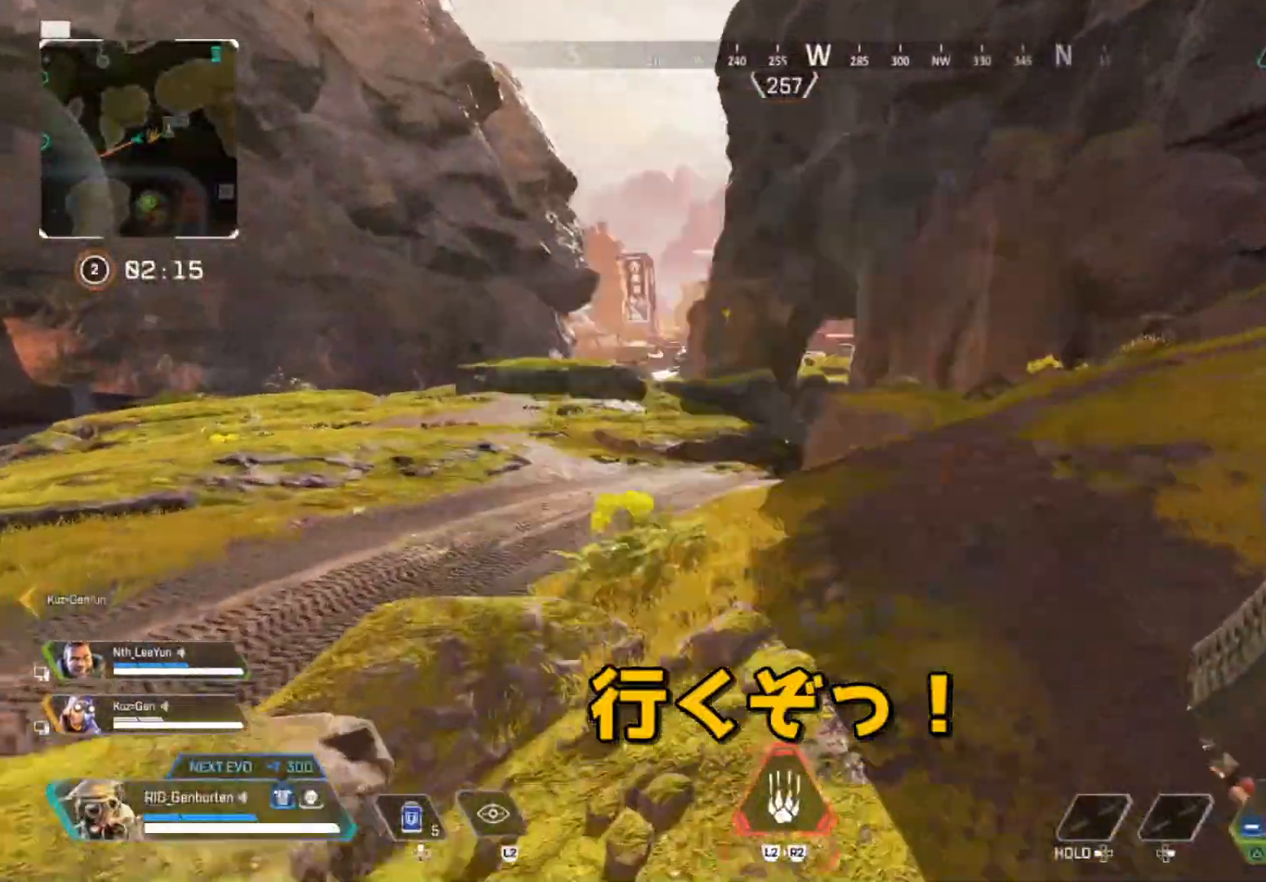
{"dt_ms": 500, "buttons": [], "left_stick": "up", "right_stick": "center", "events": [[333, "TOUCHPAD", "down"], [417, "TOUCHPAD", "up"]]}
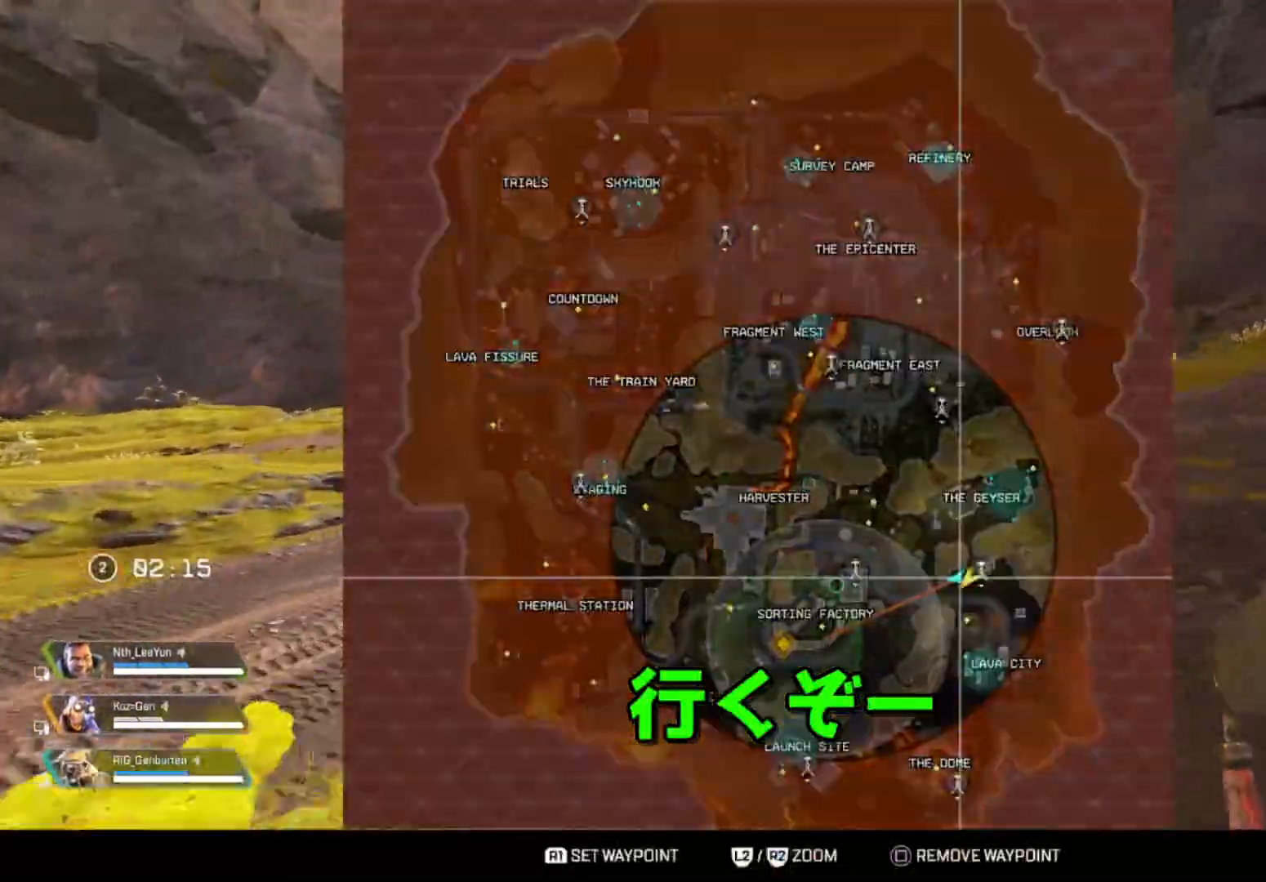
{"dt_ms": 500, "buttons": [], "left_stick": "up", "right_stick": "center", "events": []}
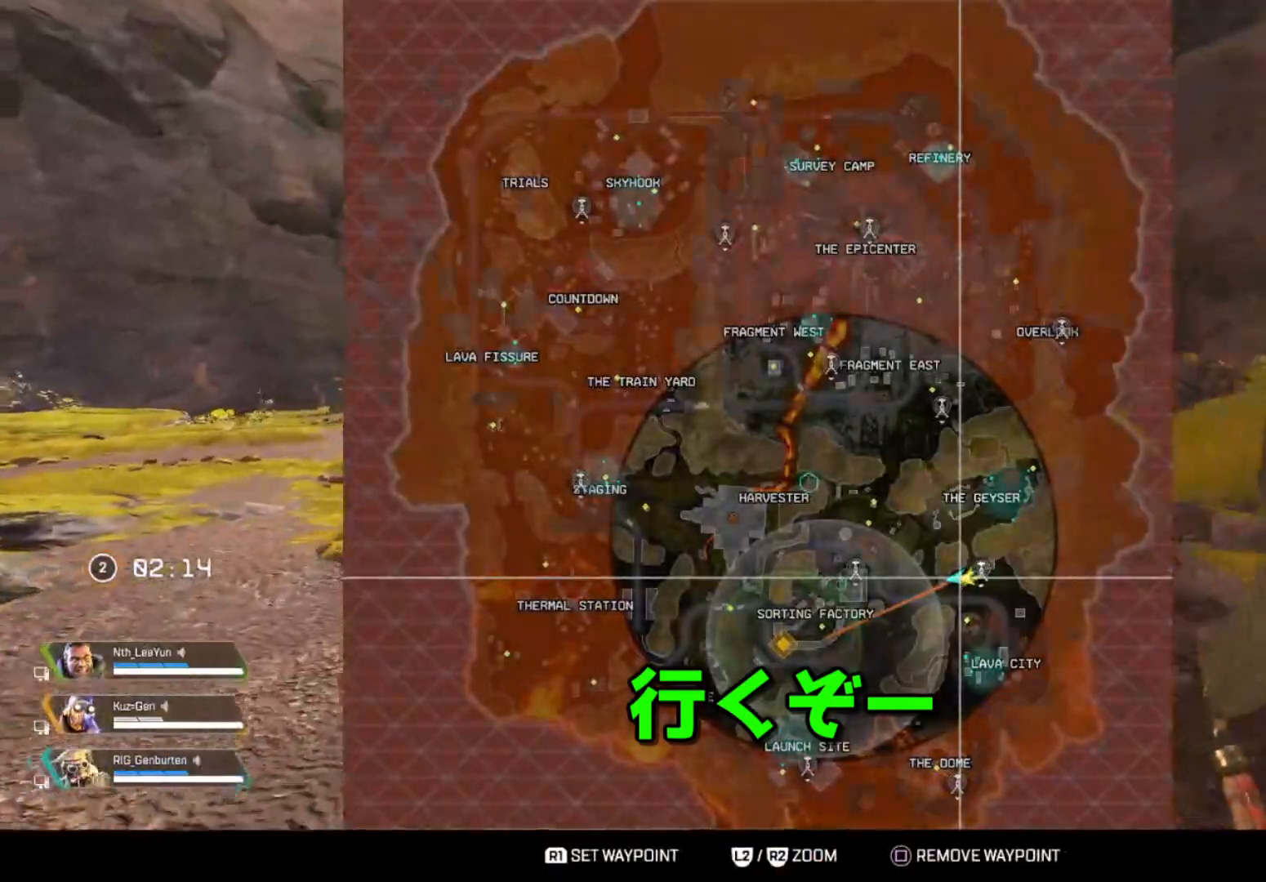
{"dt_ms": 500, "buttons": [], "left_stick": "up", "right_stick": "center", "events": [[33, "TOUCHPAD", "down"], [133, "TOUCHPAD", "up"], [283, "TRIANGLE", "down"], [367, "TRIANGLE", "up"]]}
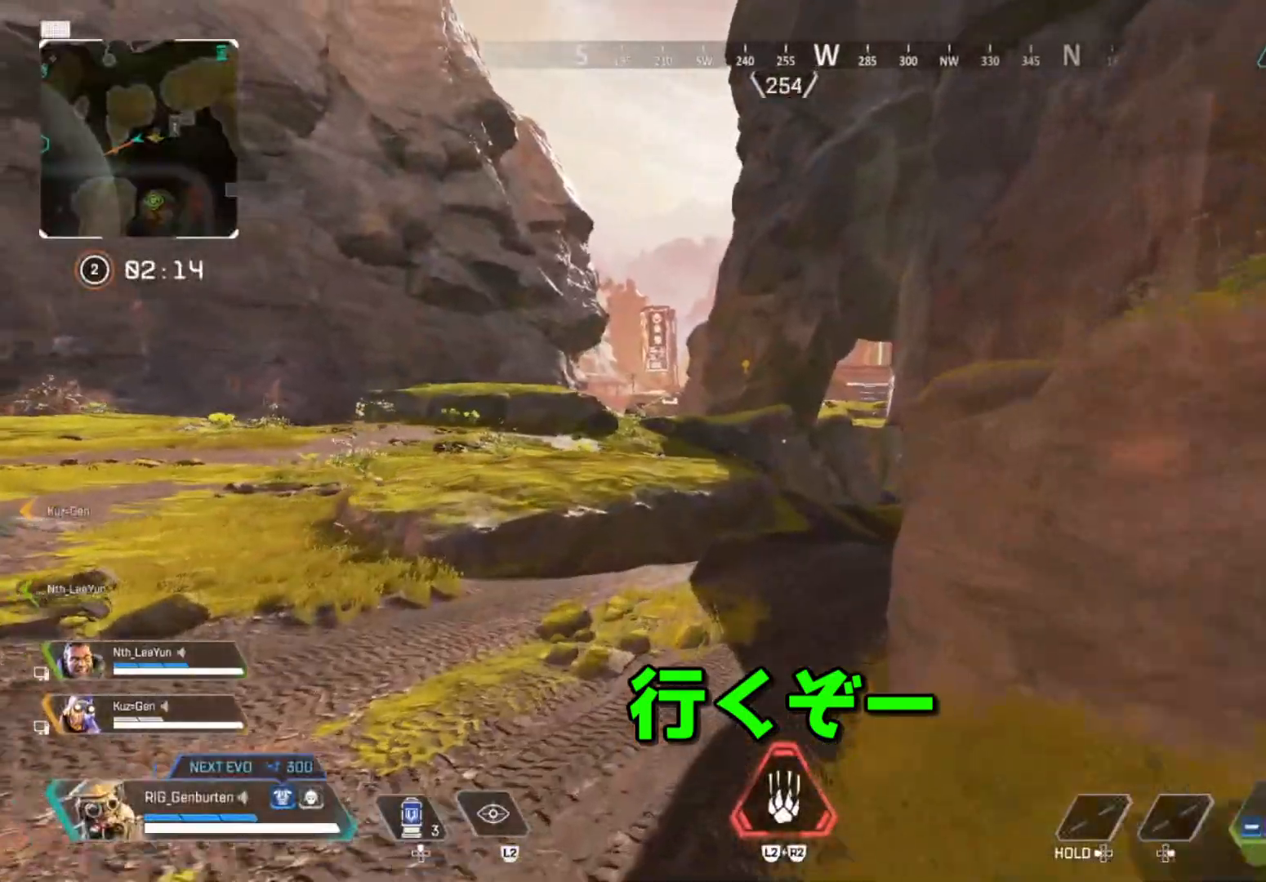
{"dt_ms": 1000, "buttons": [], "left_stick": "up-right", "right_stick": "center"}
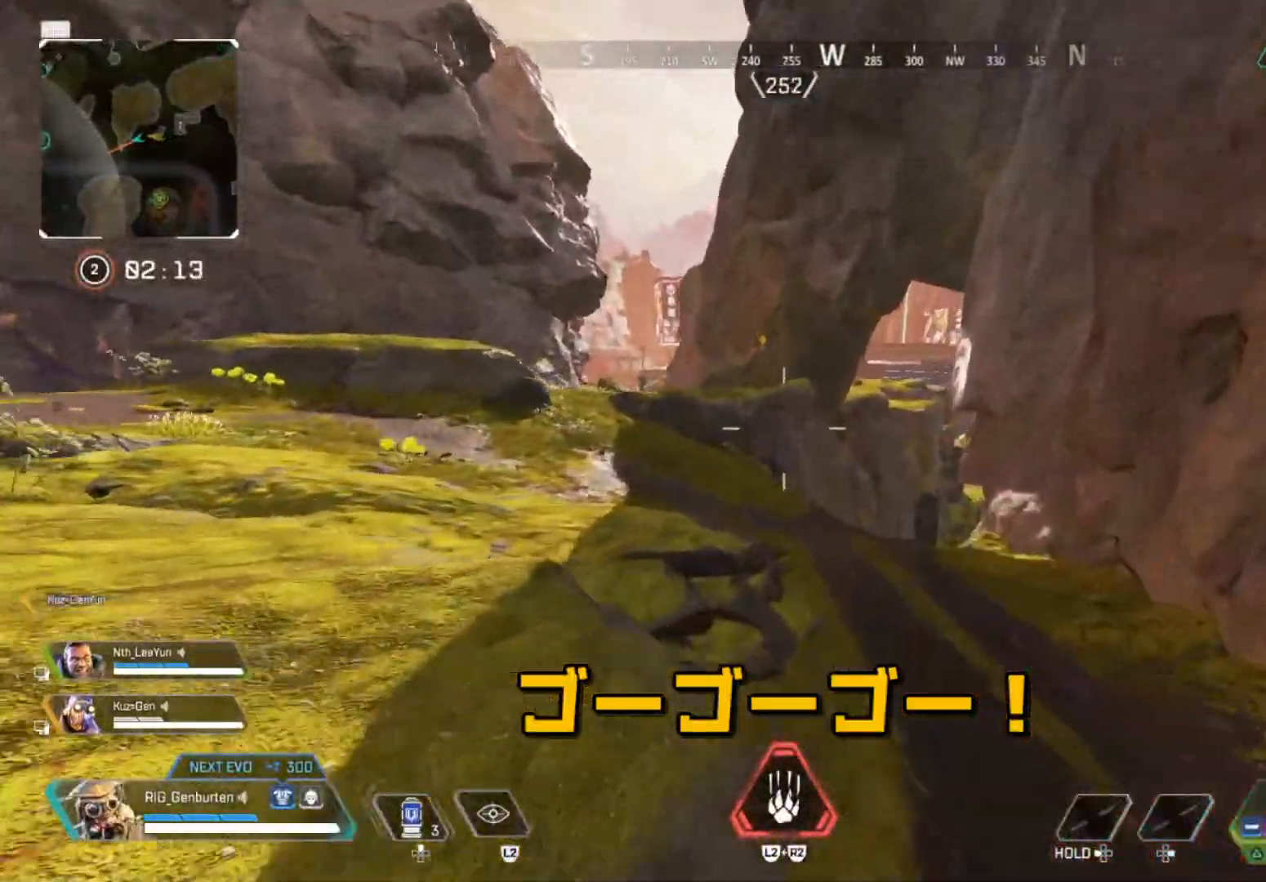
{"dt_ms": 500, "buttons": [], "left_stick": "up", "right_stick": "center", "events": [[150, "left_stick", "up"]]}
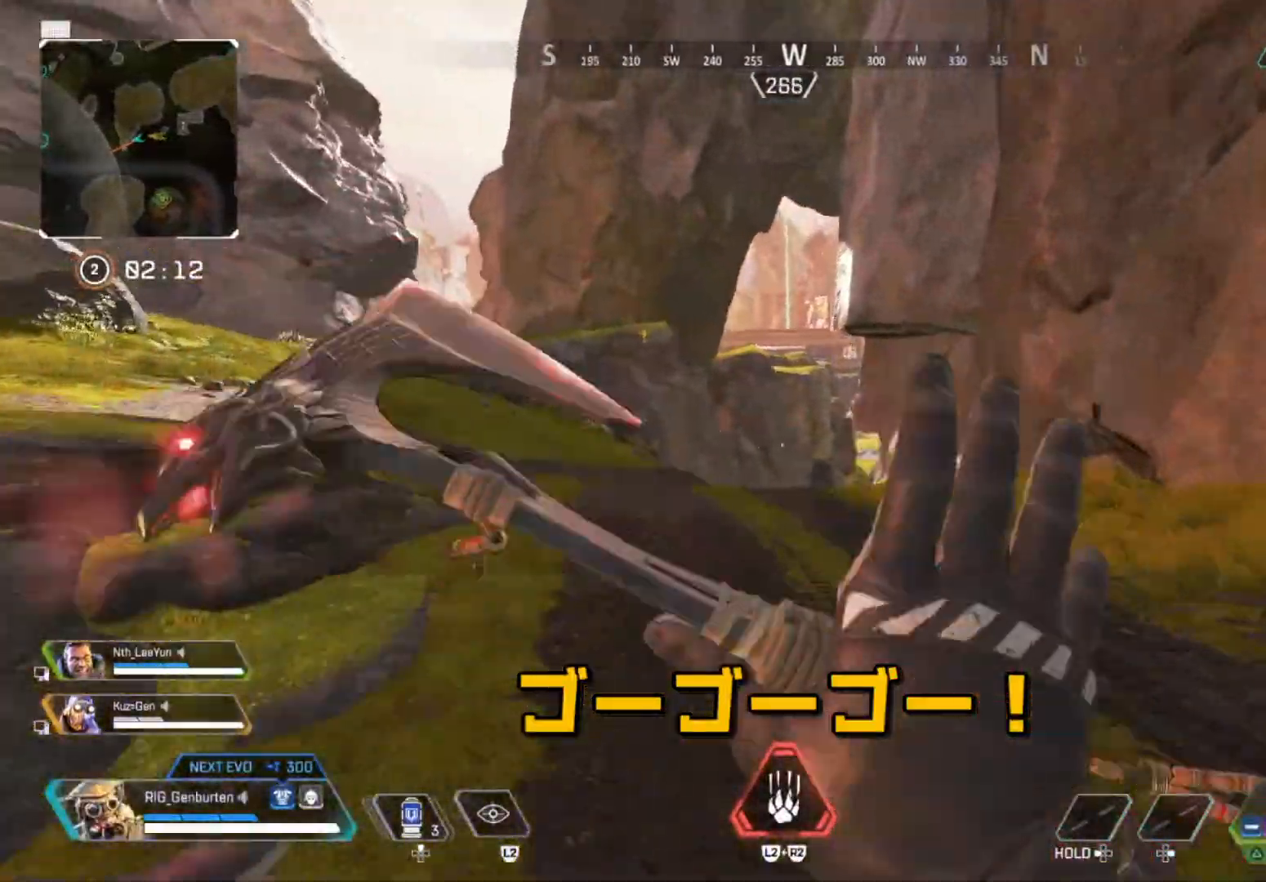
{"dt_ms": 500, "buttons": [], "left_stick": "up", "right_stick": "center", "events": []}
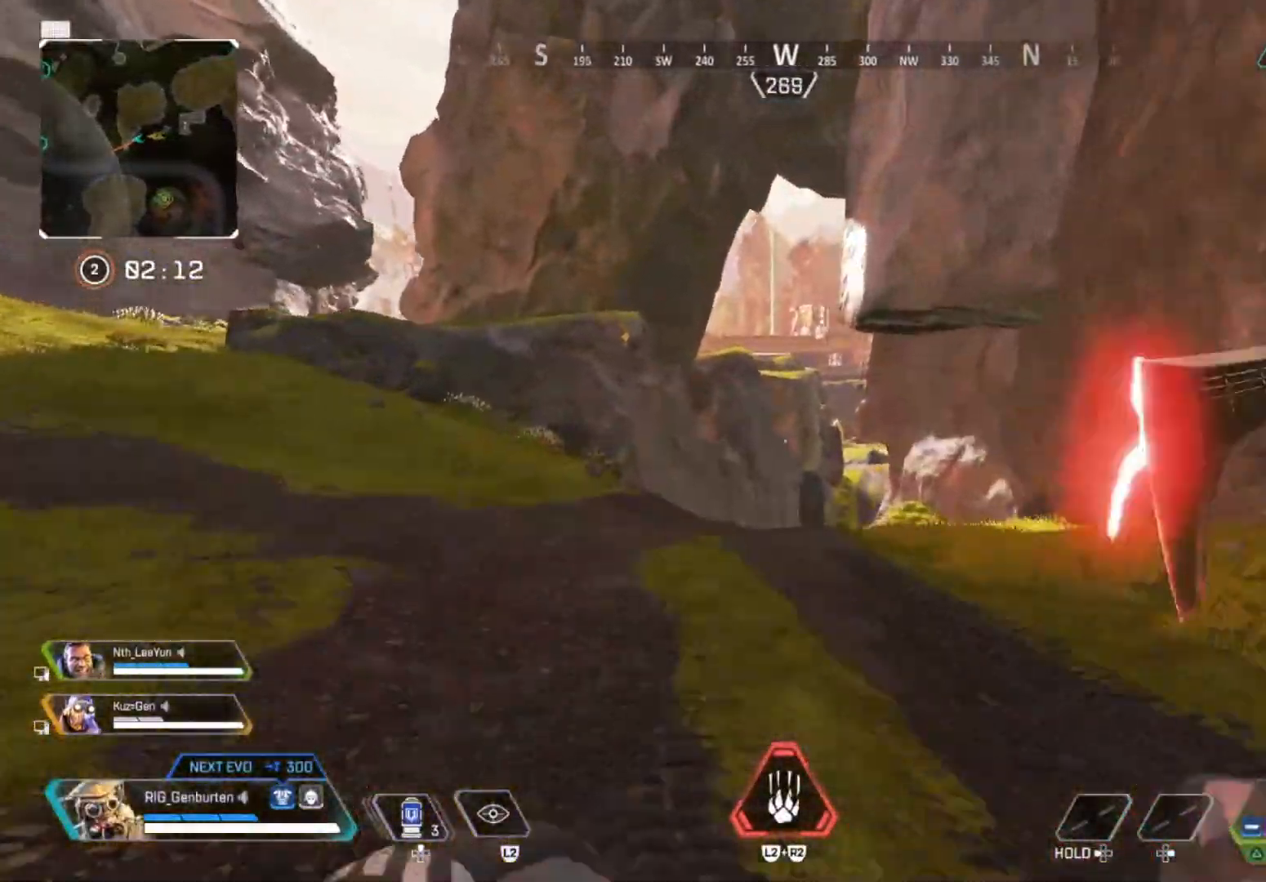
{"dt_ms": 500, "buttons": [], "left_stick": "up", "right_stick": "center", "events": []}
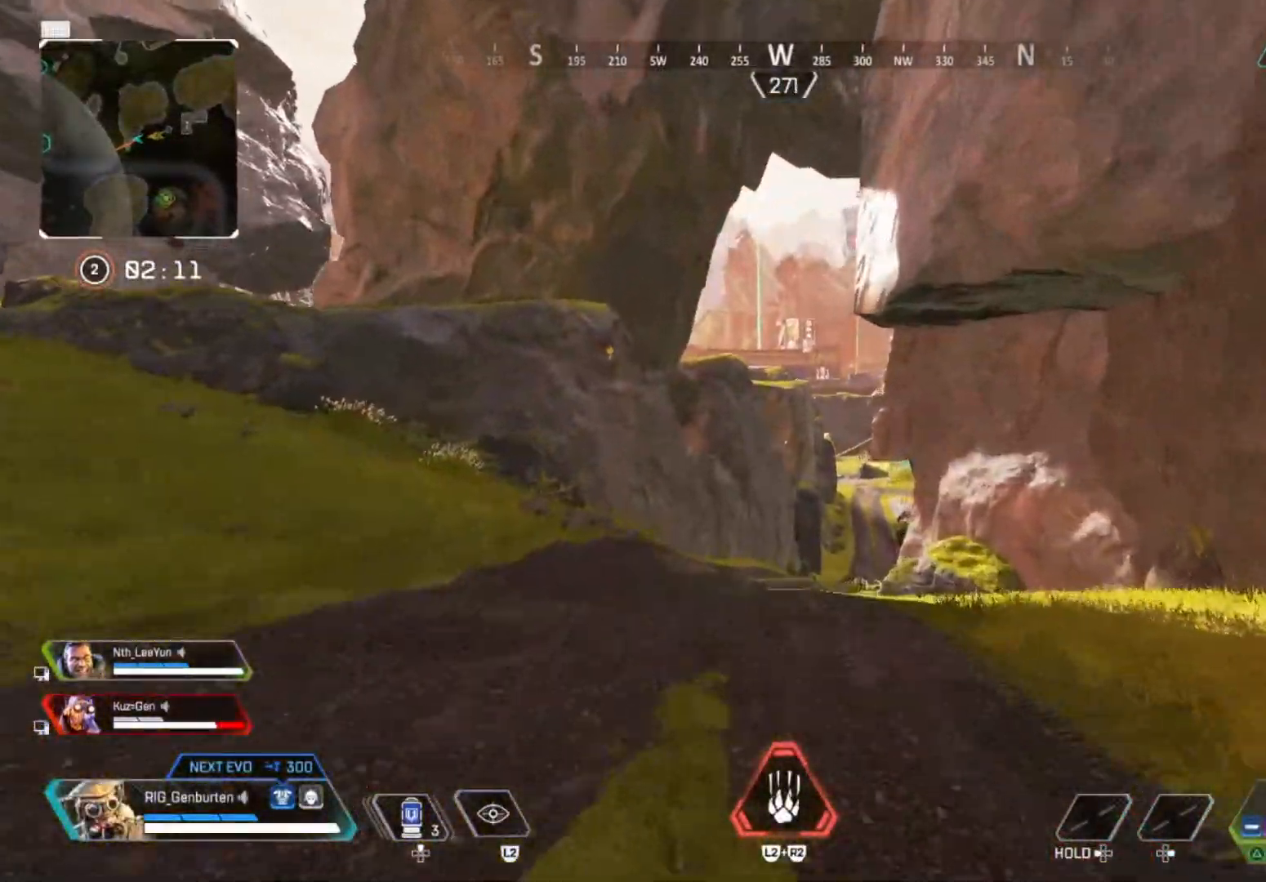
{"dt_ms": 500, "buttons": [], "left_stick": "up", "right_stick": "center", "events": []}
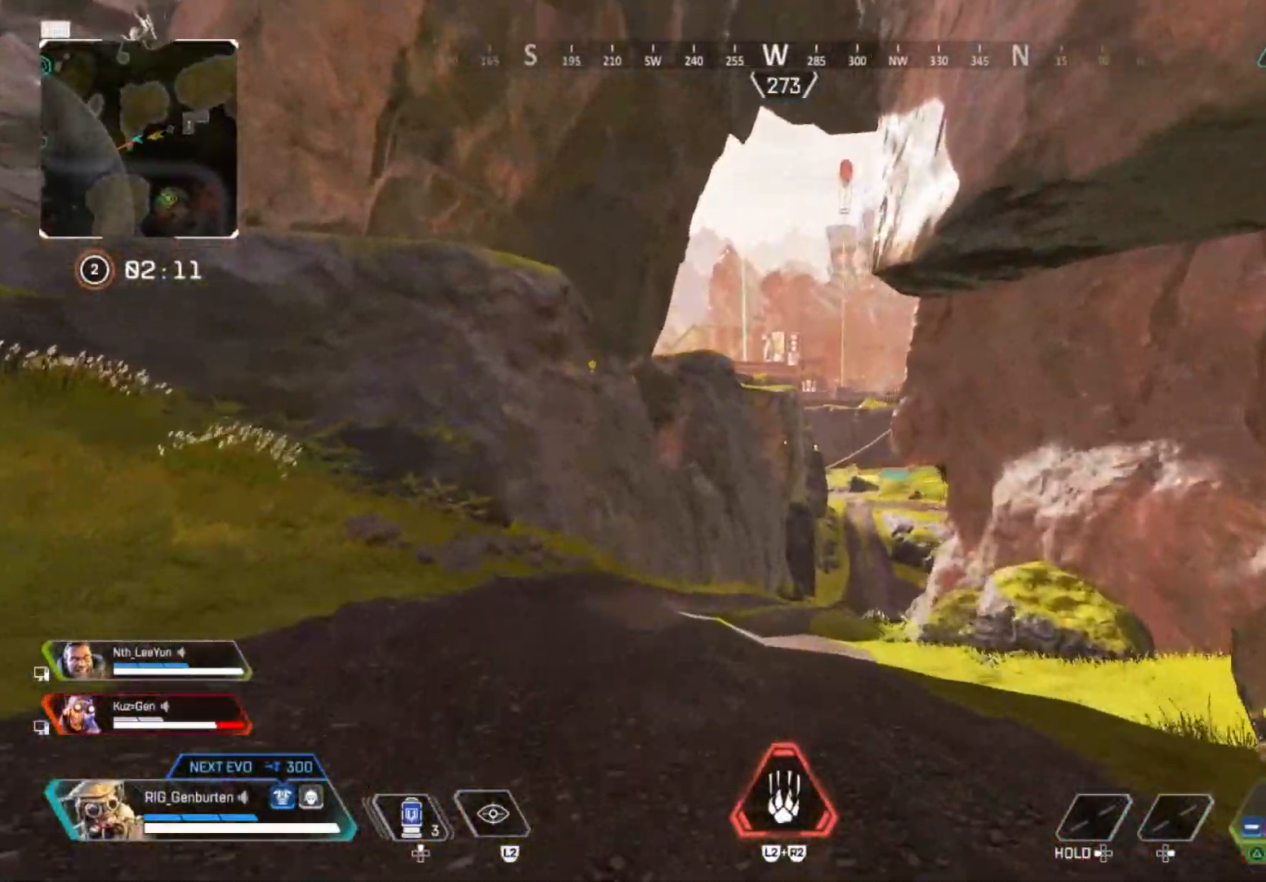
{"dt_ms": 500, "buttons": [], "left_stick": "up", "right_stick": "center", "events": [[183, "left_stick", "up-left"], [467, "left_stick", "up"]]}
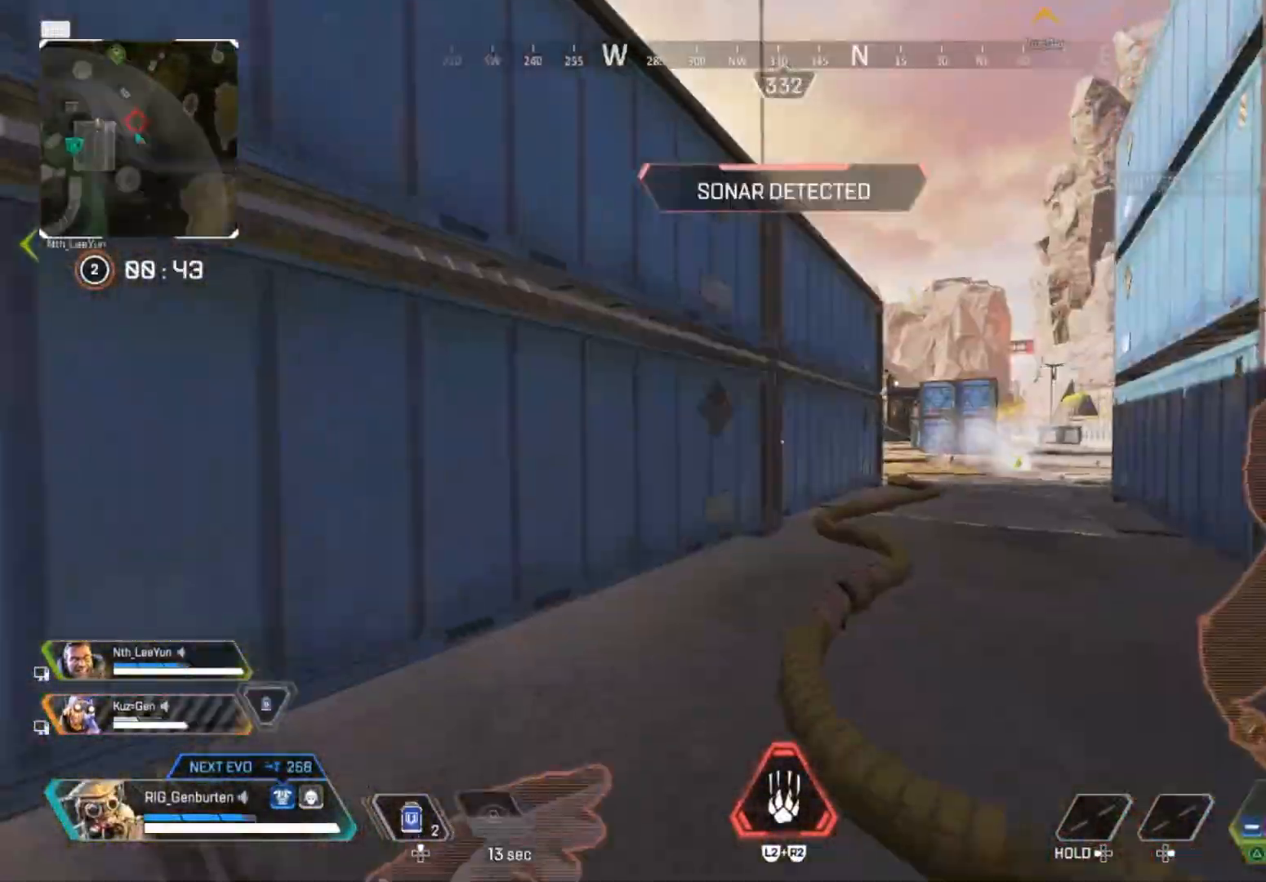
{"dt_ms": 500, "buttons": [], "left_stick": "down-left", "right_stick": "right", "events": [[417, "left_stick", "left"], [467, "left_stick", "down-left"], [467, "right_stick", "right"]]}
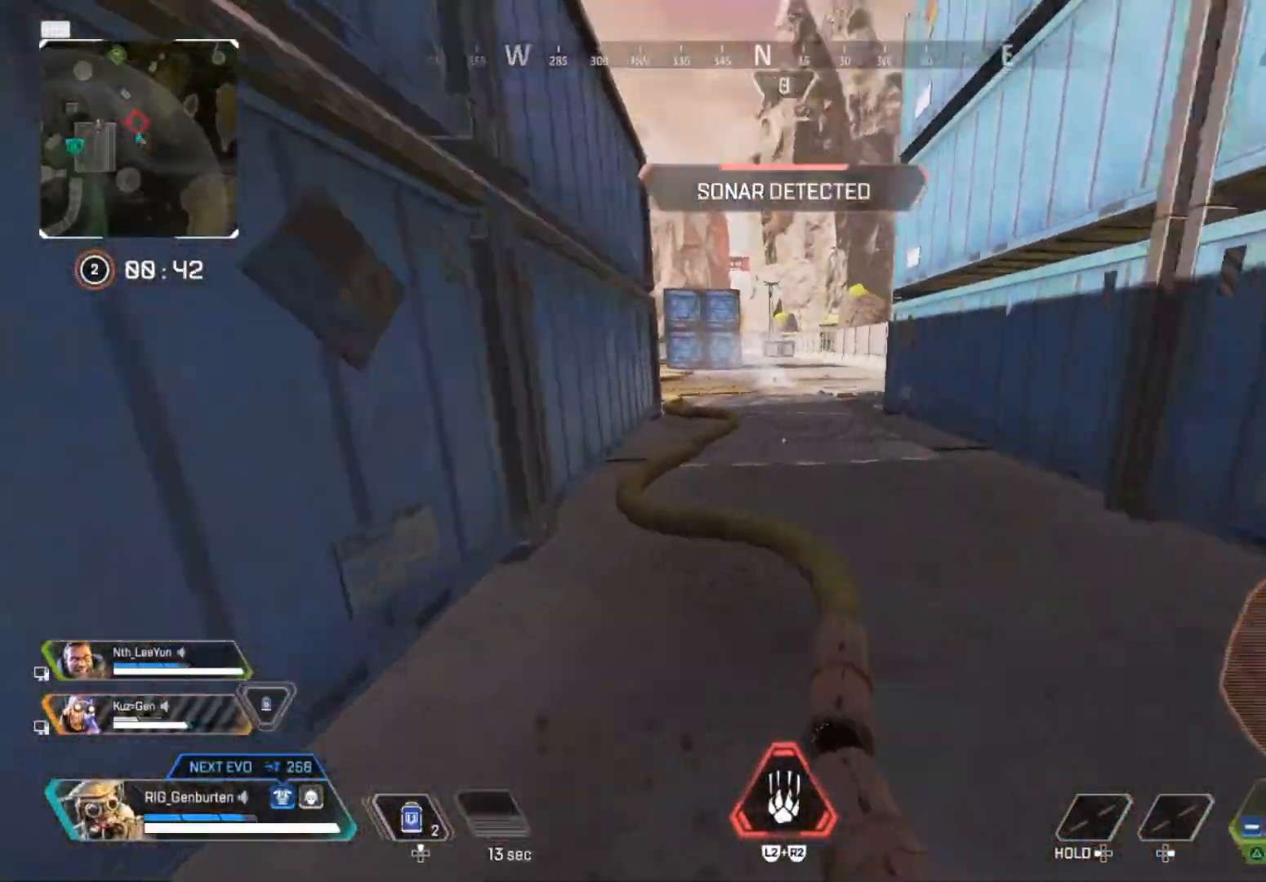
{"dt_ms": 500, "buttons": [], "left_stick": "up-right", "right_stick": "center", "events": [[17, "left_stick", "down"], [133, "left_stick", "right"], [183, "left_stick", "up-right"], [200, "right_stick", "center"], [250, "CROSS", "down"], [383, "CROSS", "up"]]}
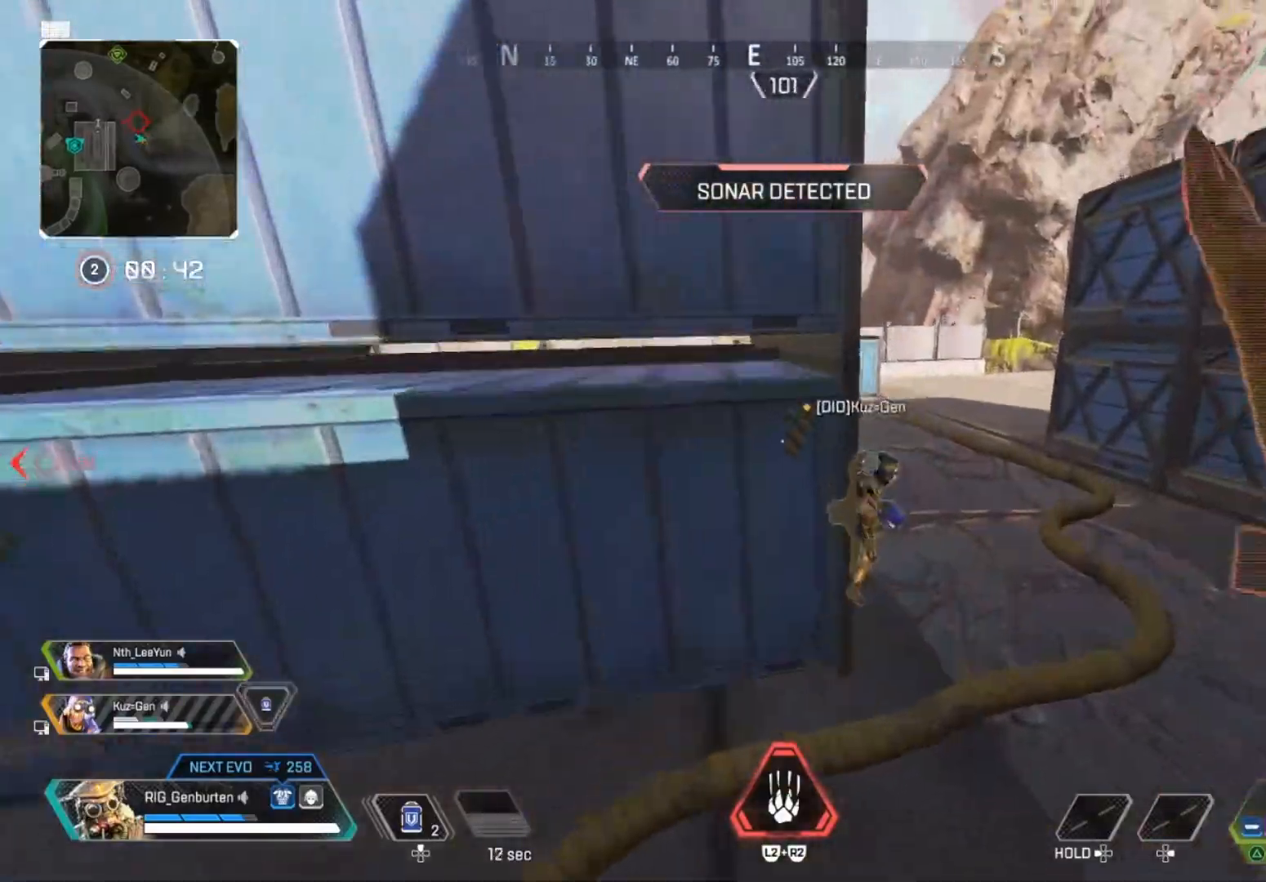
{"dt_ms": 500, "buttons": [], "left_stick": "up", "right_stick": "center", "events": [[117, "left_stick", "right"], [233, "left_stick", "up-right"], [350, "left_stick", "up"]]}
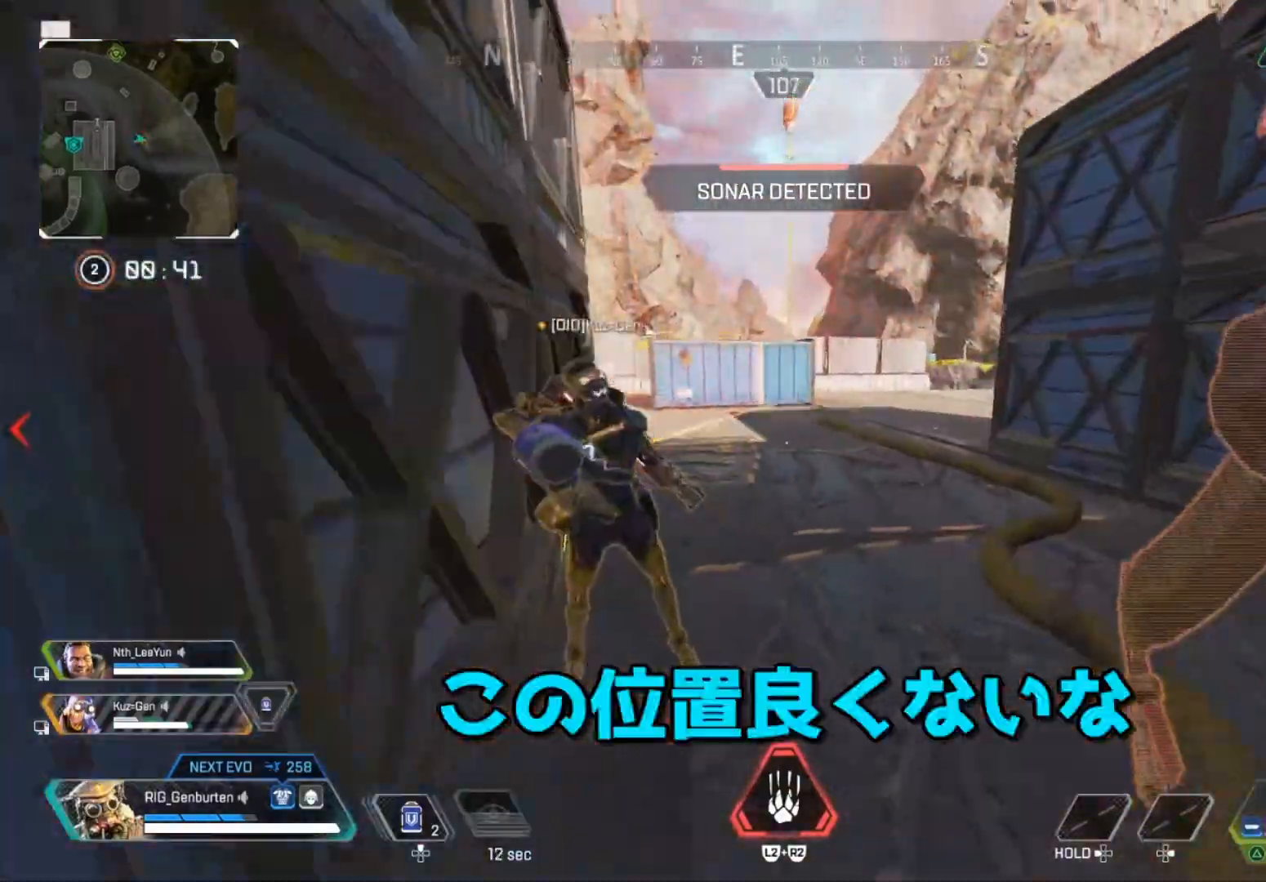
{"dt_ms": 500, "buttons": [], "left_stick": "up-right", "right_stick": "center", "events": [[83, "right_stick", "right"], [183, "left_stick", "left"], [233, "left_stick", "down"], [283, "left_stick", "right"], [333, "left_stick", "up-right"], [483, "right_stick", "center"]]}
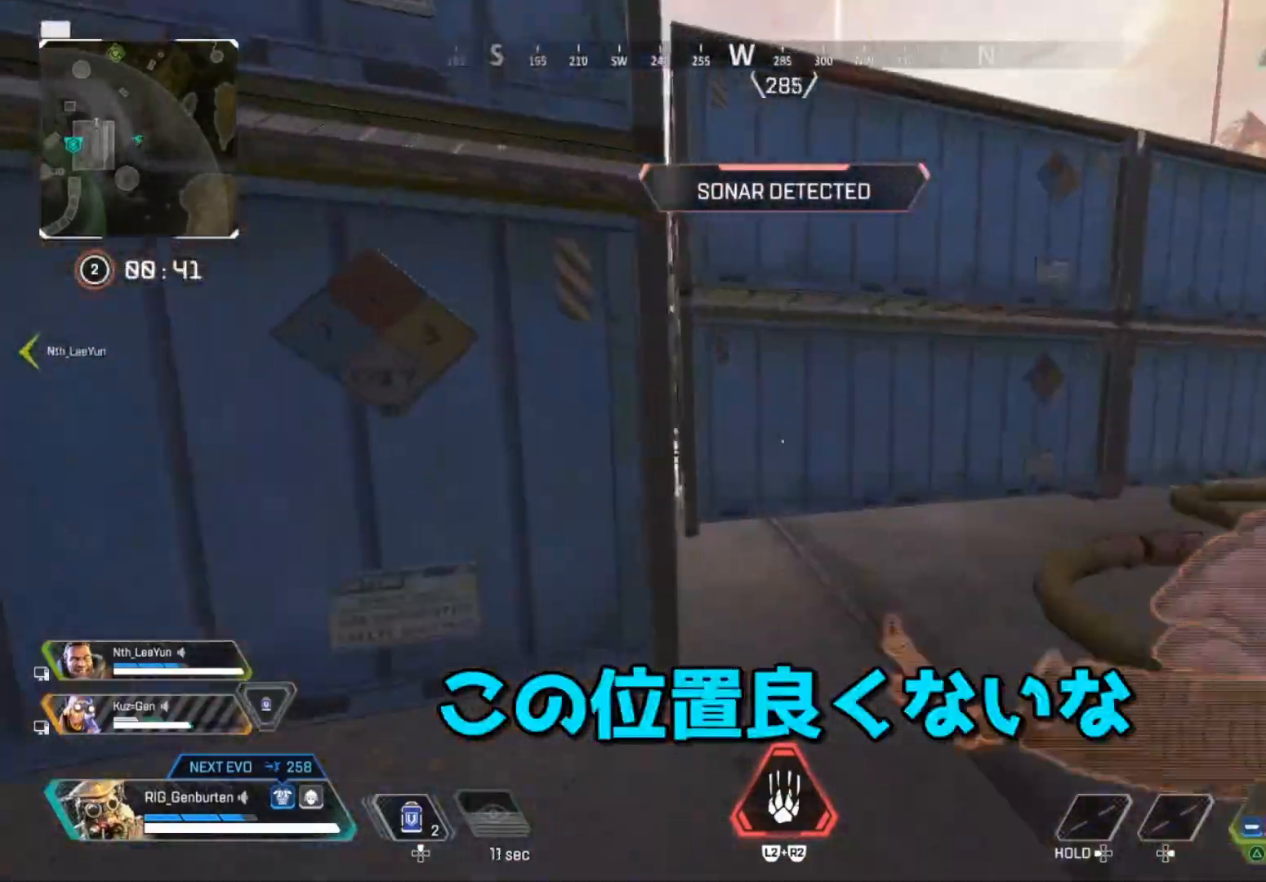
{"dt_ms": 500, "buttons": [], "left_stick": "up-right", "right_stick": "center", "events": [[317, "right_stick", "right"], [400, "right_stick", "center"]]}
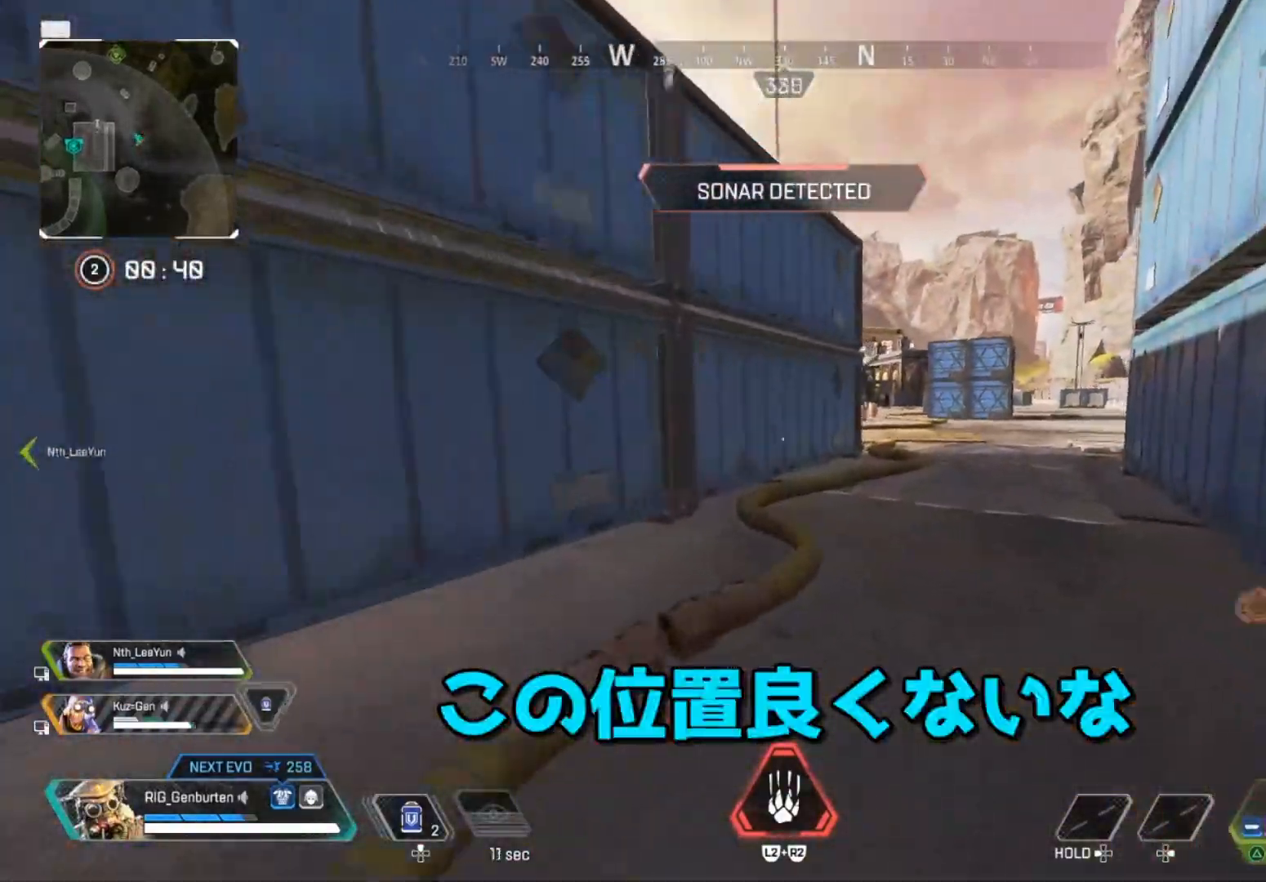
{"dt_ms": 500, "buttons": [], "left_stick": "up-right", "right_stick": "center", "events": [[267, "R3", "down"], [383, "R3", "up"]]}
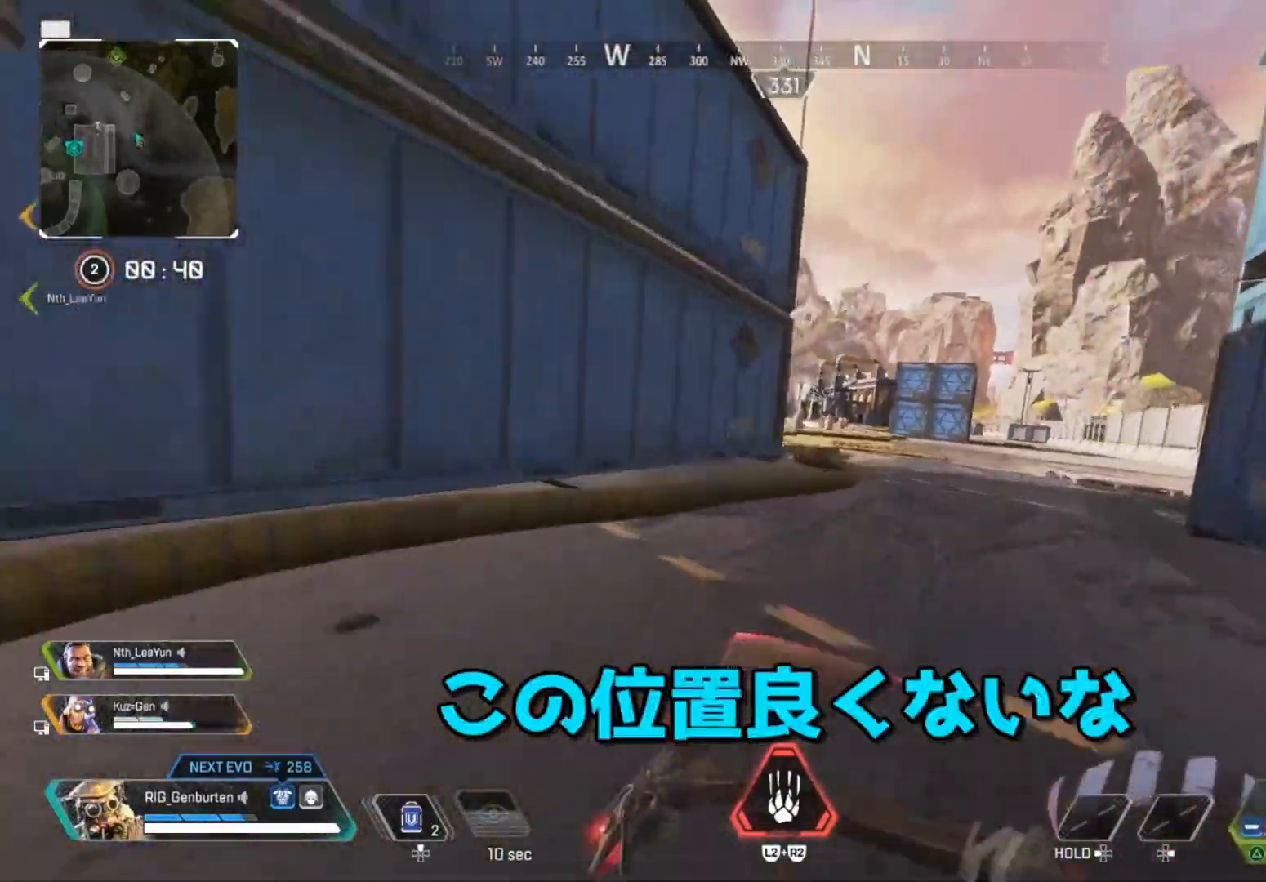
{"dt_ms": 500, "buttons": [], "left_stick": "right", "right_stick": "center", "events": [[17, "CROSS", "down"], [83, "CROSS", "up"], [200, "right_stick", "left"], [267, "left_stick", "right"], [383, "right_stick", "center"]]}
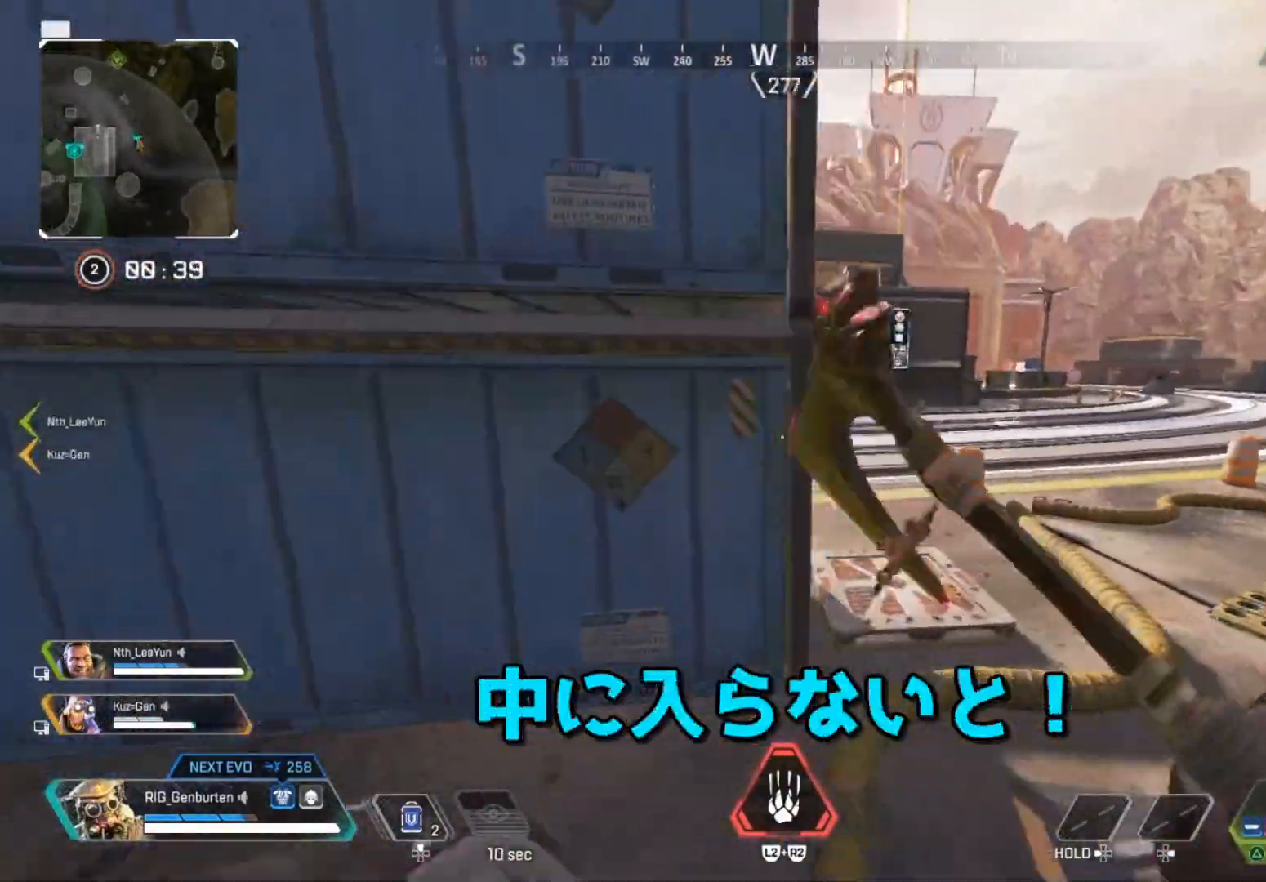
{"dt_ms": 500, "buttons": [], "left_stick": "up-left", "right_stick": "center", "events": [[150, "right_stick", "left"], [233, "right_stick", "center"], [250, "left_stick", "up-right"], [500, "left_stick", "up-left"]]}
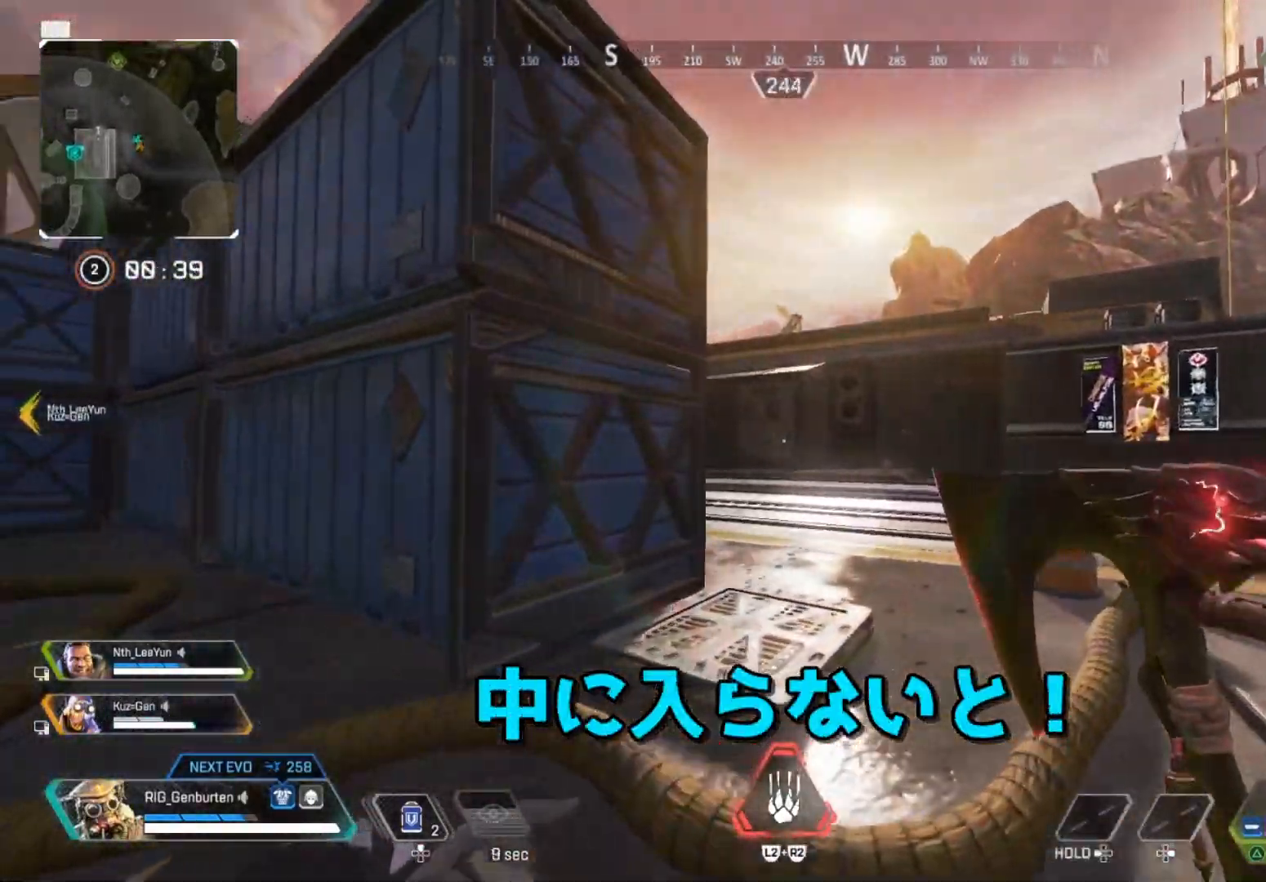
{"dt_ms": 500, "buttons": [], "left_stick": "up-left", "right_stick": "center", "events": [[50, "R2", "down"], [133, "R2", "up"]]}
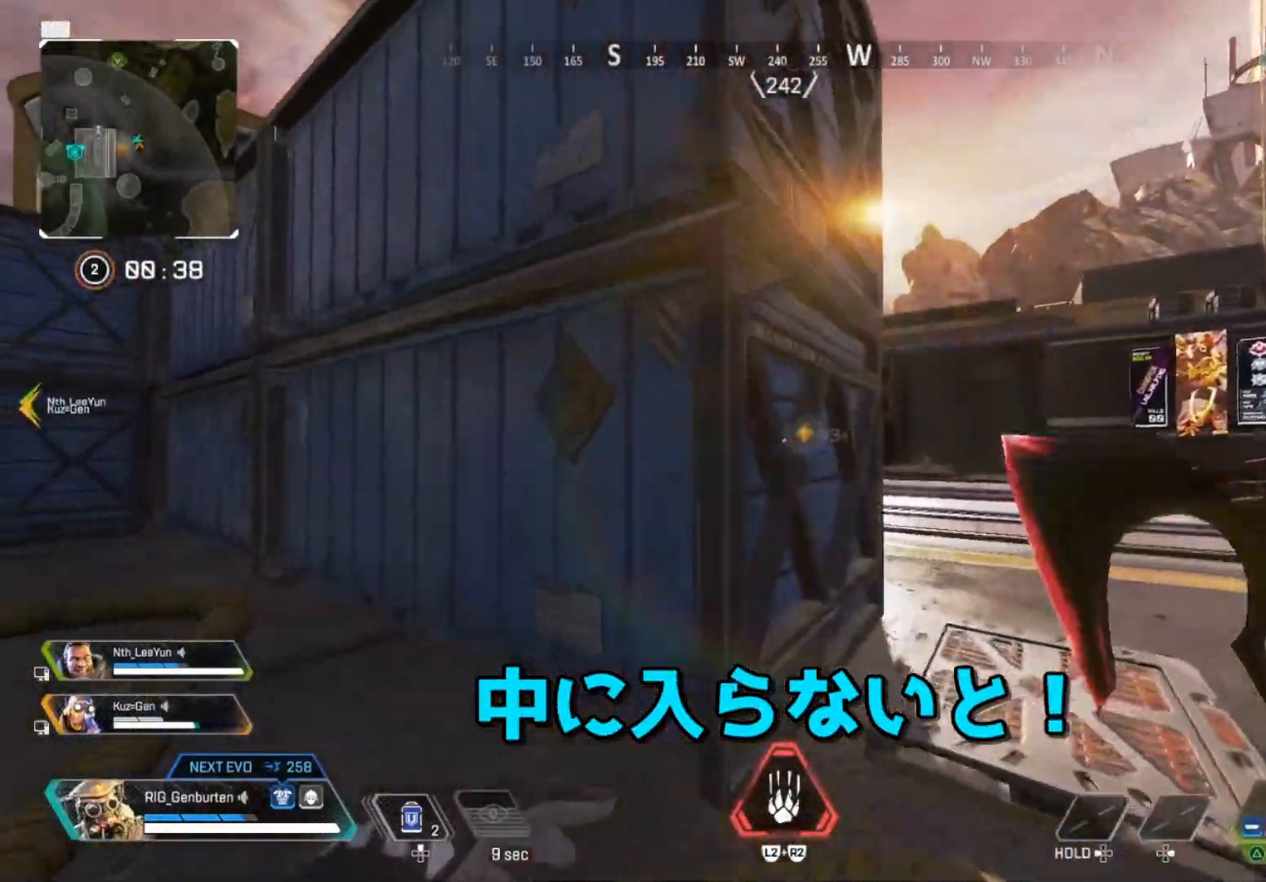
{"dt_ms": 500, "buttons": ["L3"], "left_stick": "up-left", "right_stick": "center", "events": [[283, "R3", "down"], [383, "R3", "up"], [467, "L3", "down"]]}
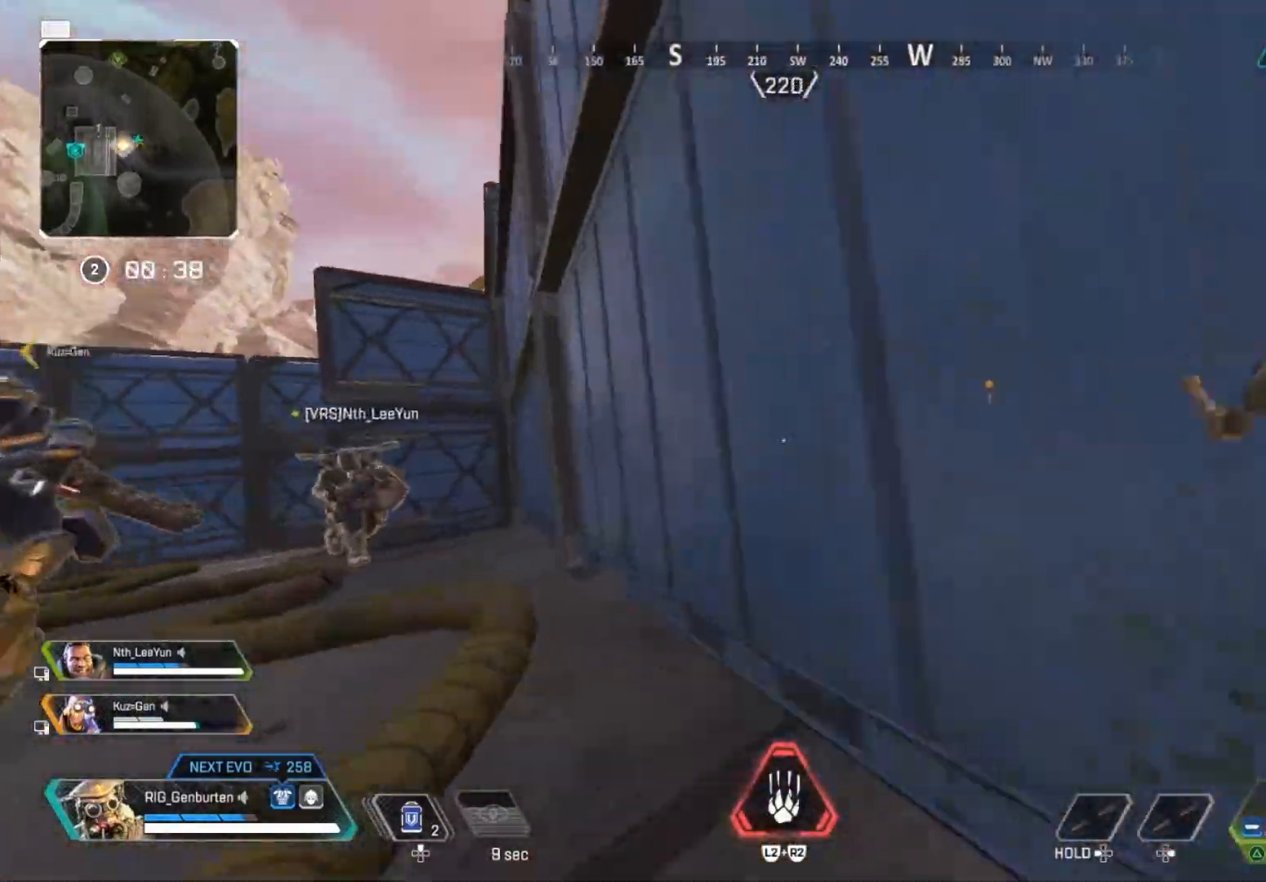
{"dt_ms": 500, "buttons": [], "left_stick": "down-right", "right_stick": "center", "events": [[50, "TRIANGLE", "down"], [83, "L3", "up"], [83, "right_stick", "right"], [117, "left_stick", "down-right"], [133, "TRIANGLE", "up"], [267, "right_stick", "center"], [383, "R3", "down"], [450, "R3", "up"]]}
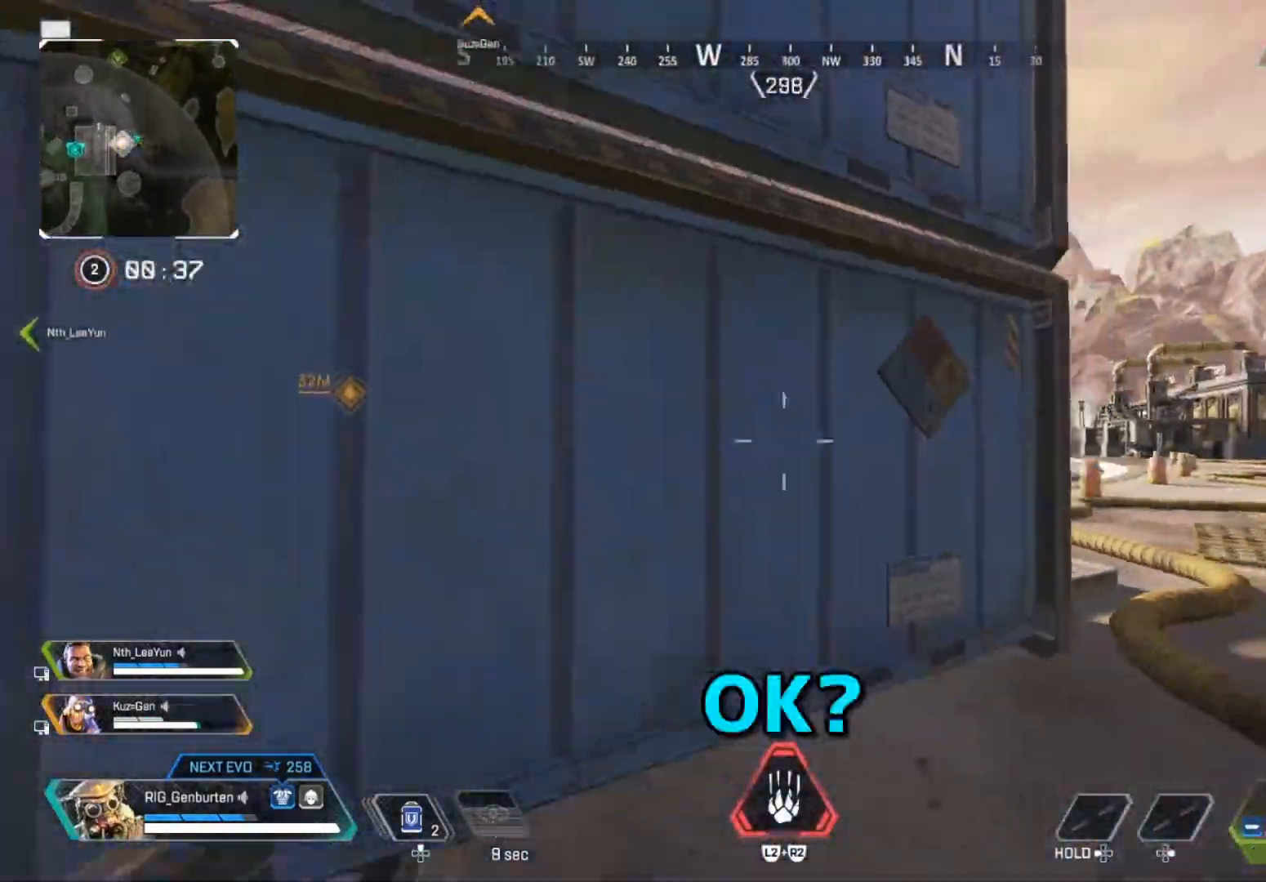
{"dt_ms": 500, "buttons": [], "left_stick": "down-right", "right_stick": "center", "events": [[133, "R3", "down"], [217, "R3", "up"]]}
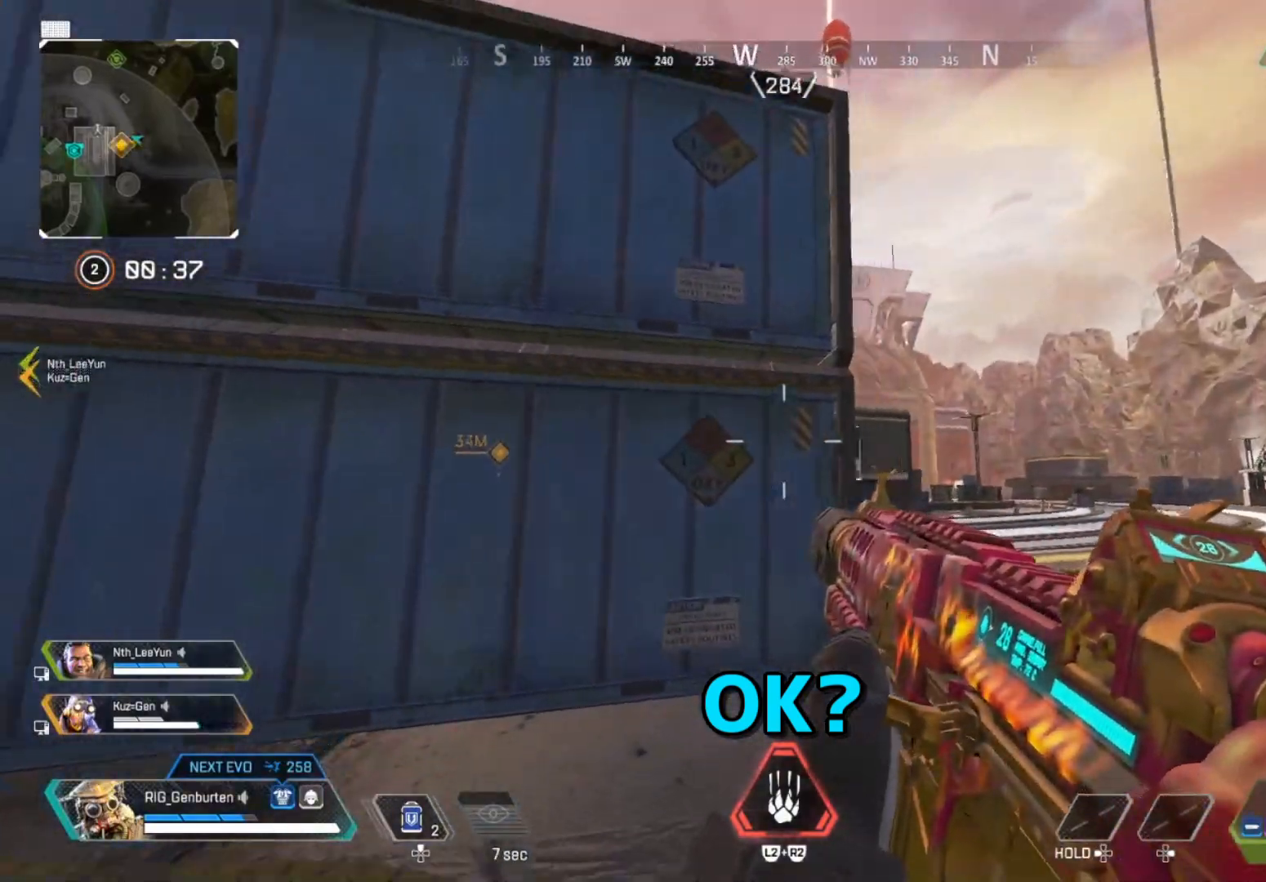
{"dt_ms": 500, "buttons": [], "left_stick": "center", "right_stick": "center", "events": [[167, "left_stick", "center"]]}
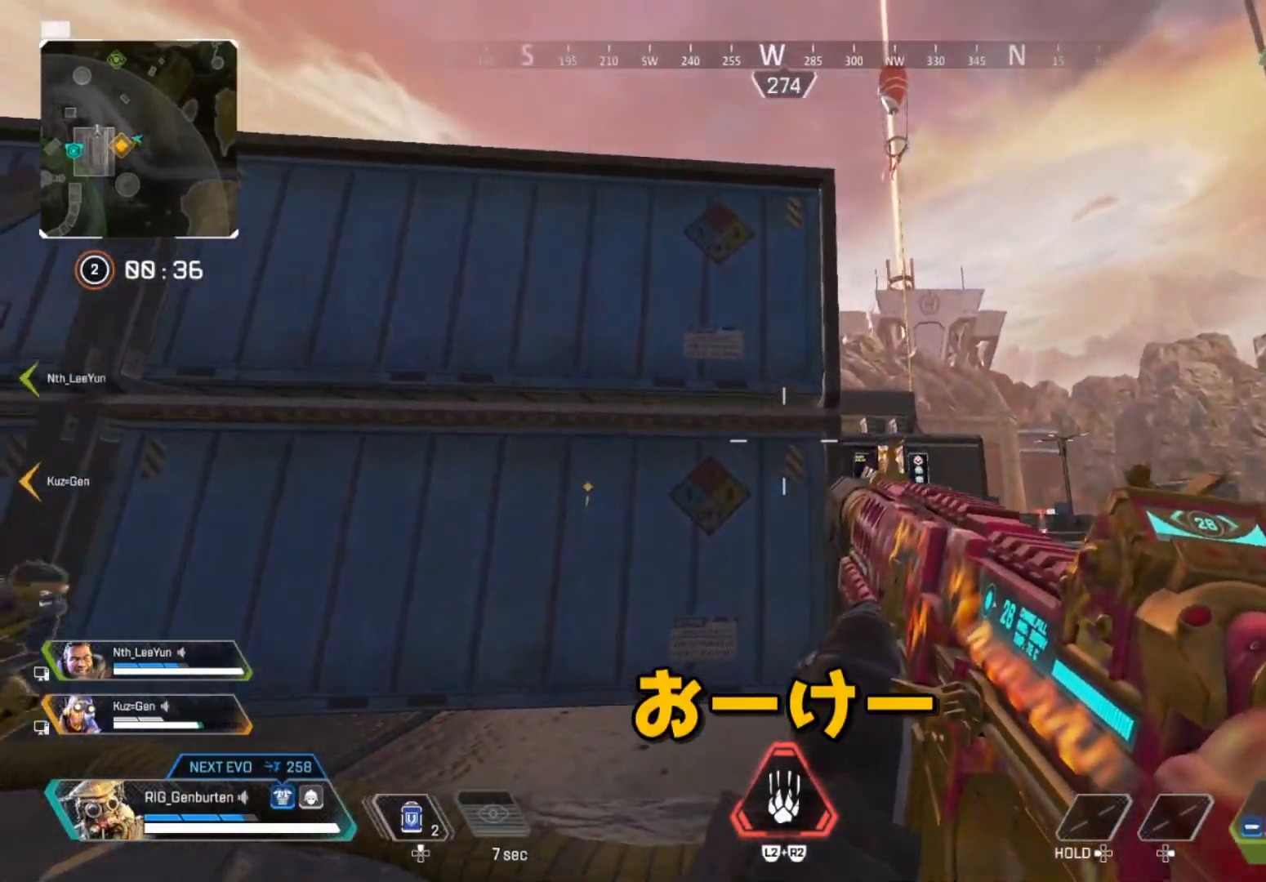
{"dt_ms": 500, "buttons": [], "left_stick": "left", "right_stick": "center", "events": [[100, "left_stick", "down-right"], [250, "left_stick", "right"], [383, "left_stick", "left"]]}
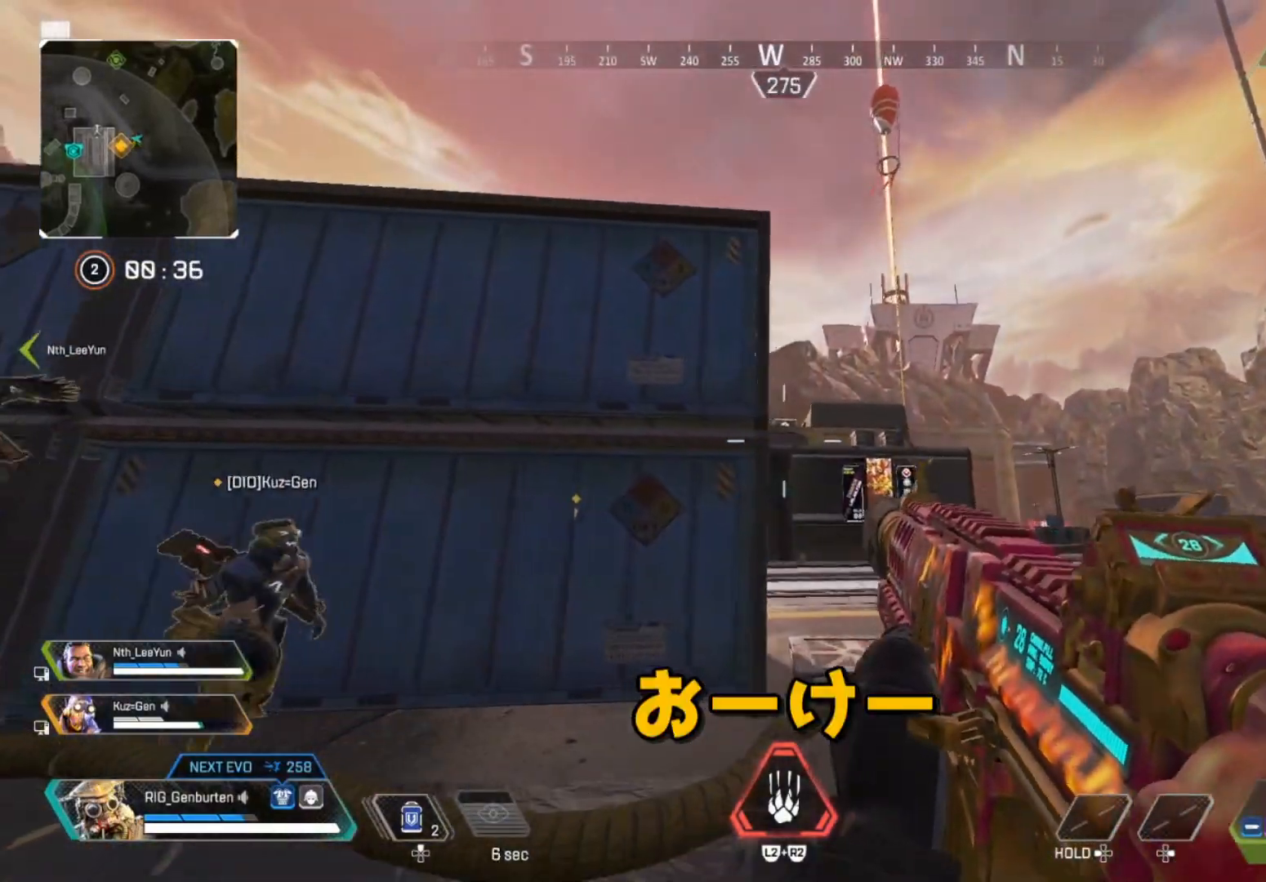
{"dt_ms": 500, "buttons": ["L1"], "left_stick": "up-right", "right_stick": "center", "events": [[150, "left_stick", "right"], [217, "L1", "down"], [400, "left_stick", "up-right"]]}
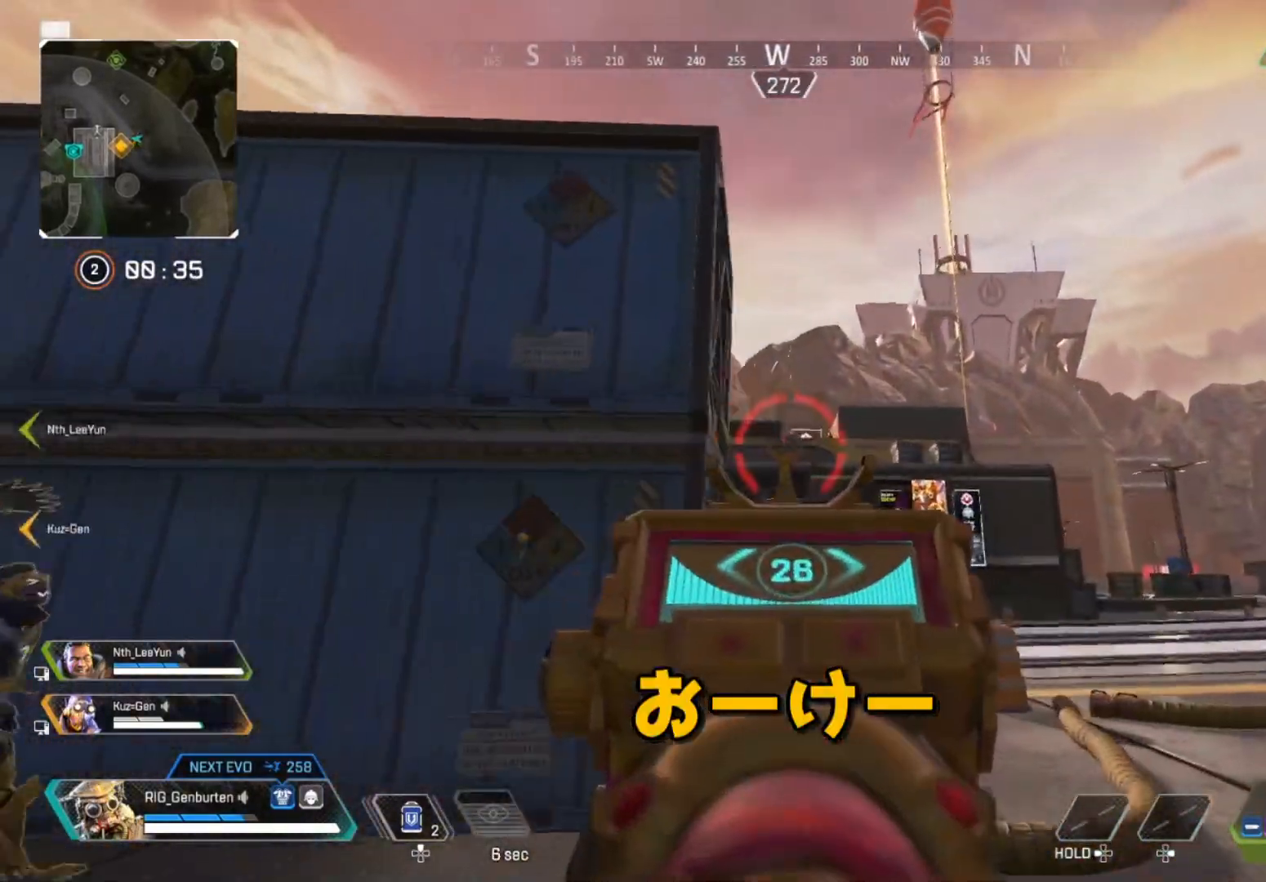
{"dt_ms": 500, "buttons": ["TRIANGLE"], "left_stick": "up-left", "right_stick": "center", "events": [[117, "left_stick", "up"], [183, "L1", "up"], [250, "TRIANGLE", "down"], [317, "left_stick", "up-left"]]}
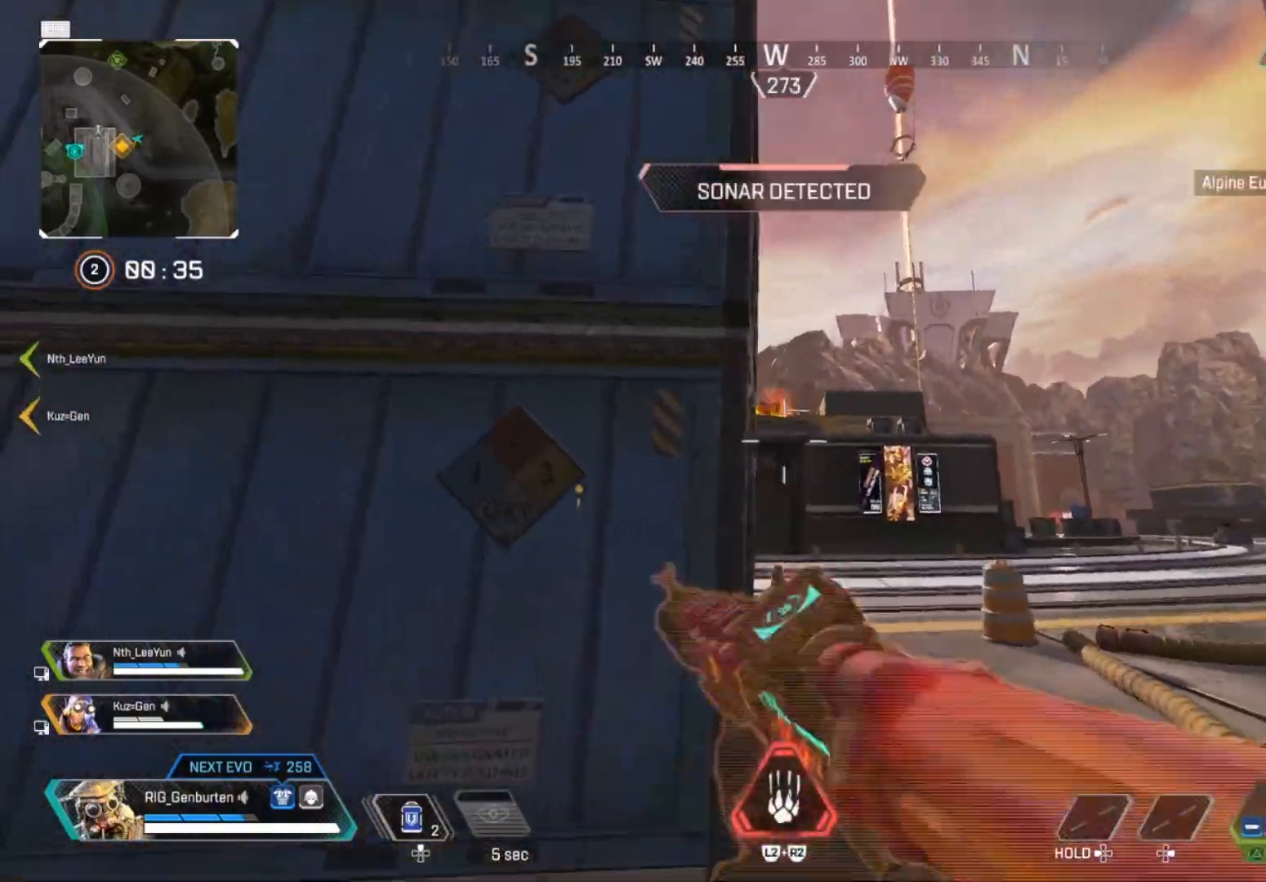
{"dt_ms": 500, "buttons": ["TRIANGLE"], "left_stick": "center", "right_stick": "center", "events": [[150, "TRIANGLE", "up"], [267, "left_stick", "center"], [500, "TRIANGLE", "down"]]}
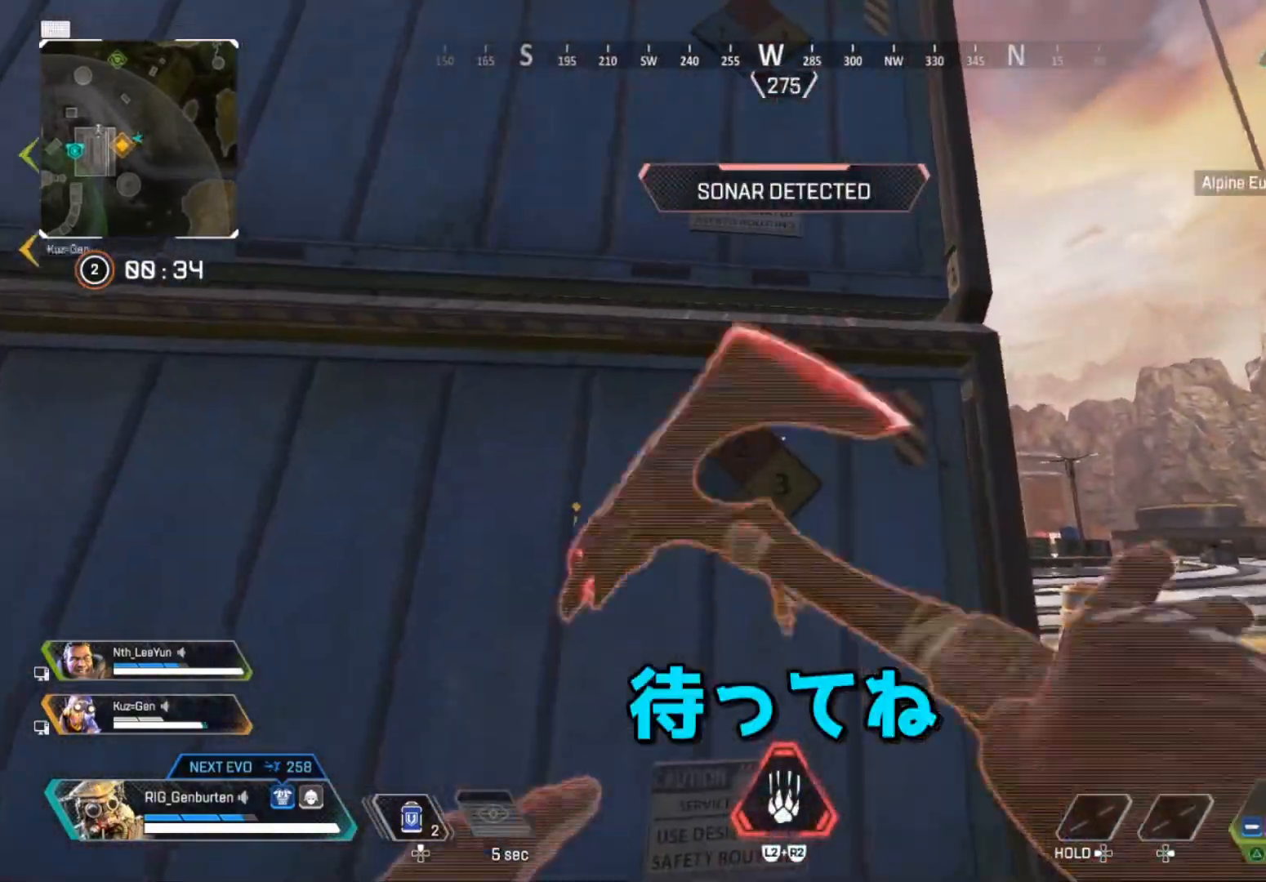
{"dt_ms": 500, "buttons": [], "left_stick": "center", "right_stick": "center", "events": [[117, "TRIANGLE", "up"], [183, "left_stick", "right"], [283, "left_stick", "center"], [317, "R3", "down"], [417, "R3", "up"]]}
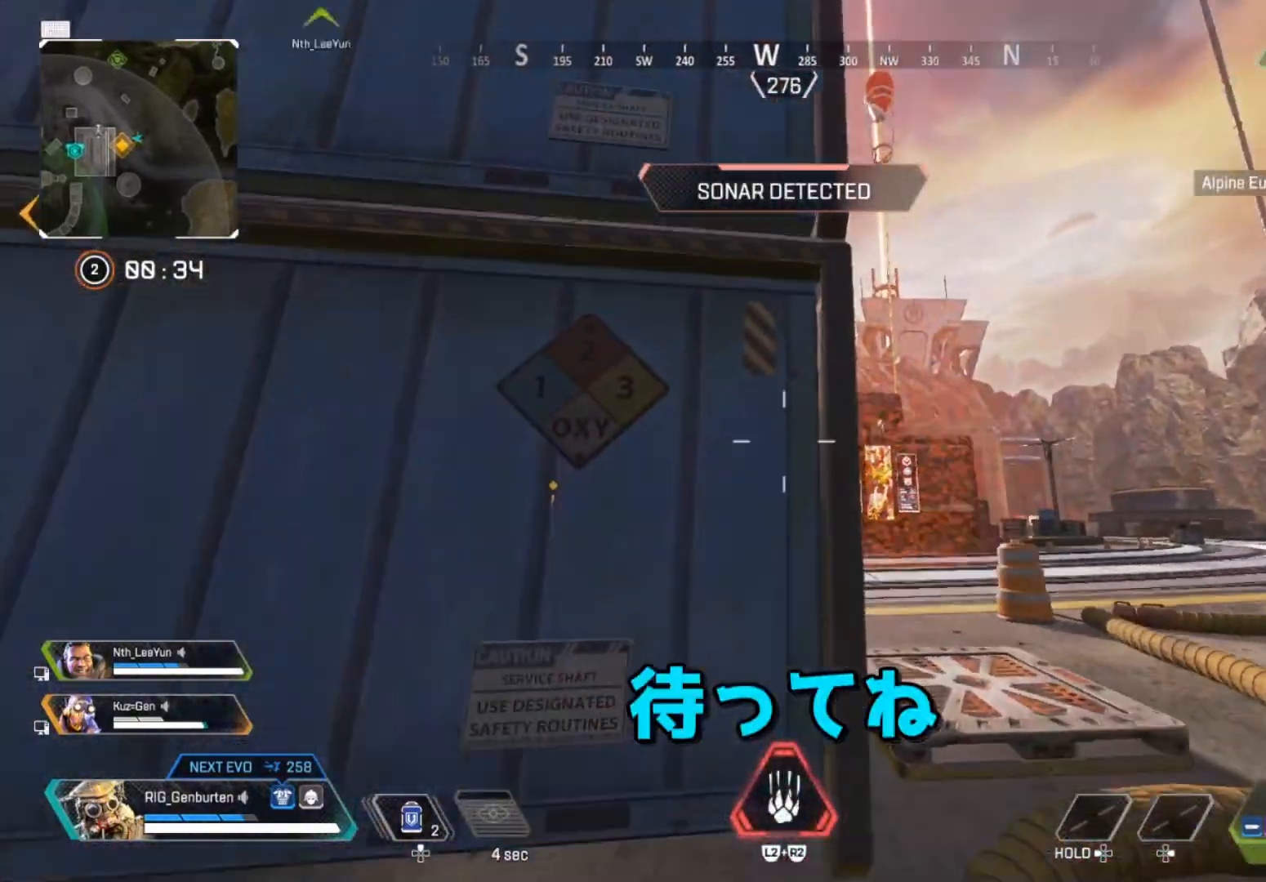
{"dt_ms": 500, "buttons": ["L1"], "left_stick": "right", "right_stick": "center", "events": [[50, "left_stick", "right"], [83, "R3", "down"], [100, "L1", "down"], [150, "R3", "up"]]}